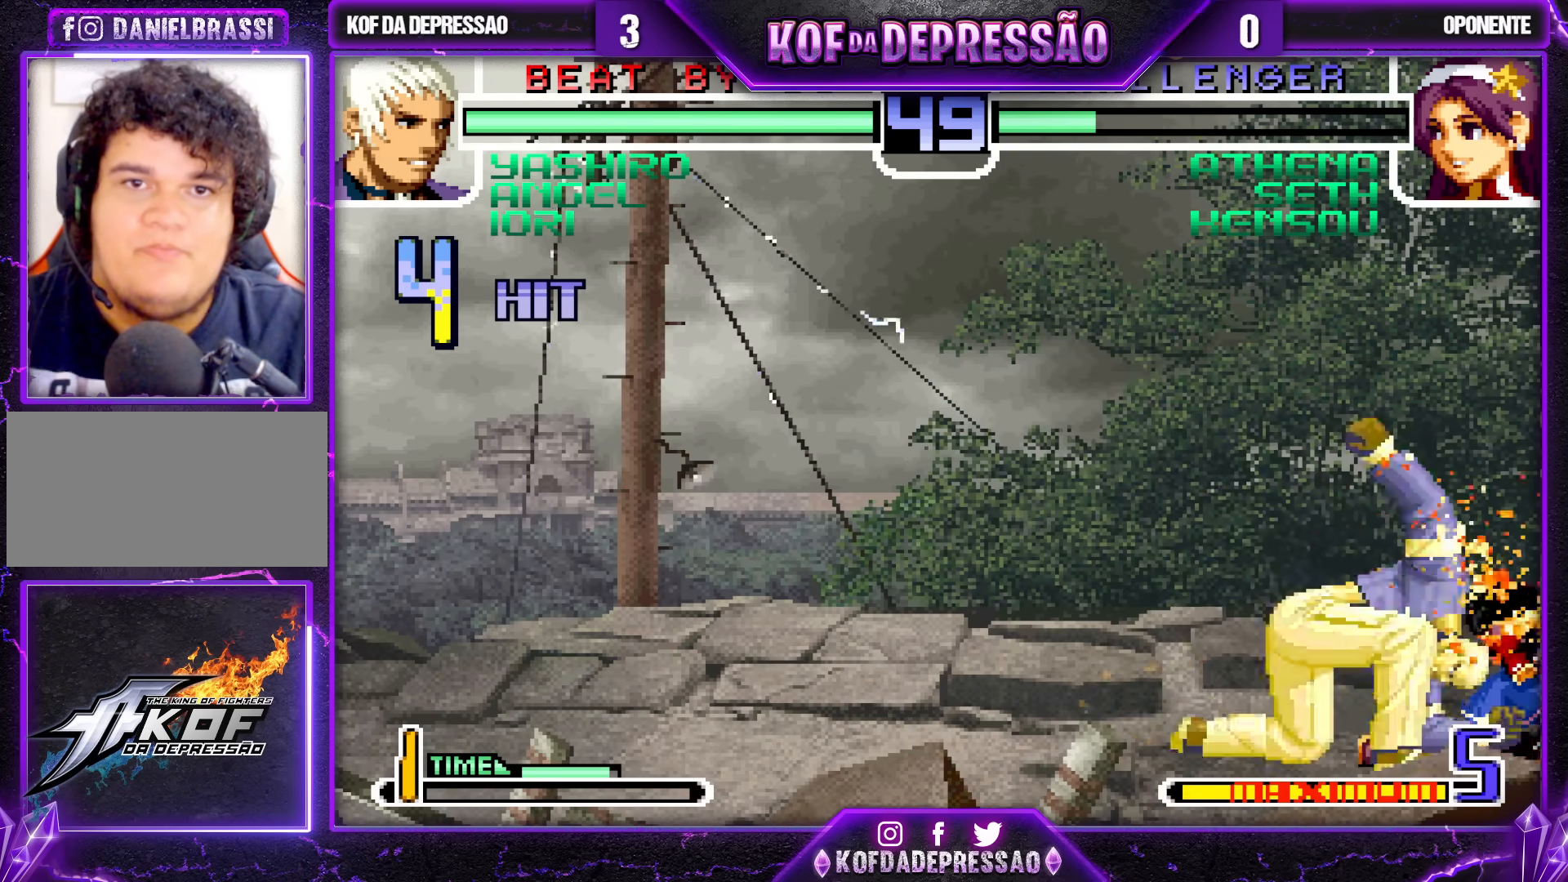
Gameplay with a controller (arcade stick); each line is a JSON object with the inputs held at the frame after it. "events" lists button and stick changes between this image and that frame as [ms after this image, input, new state], when the widget could be followed in between. Not read: L3 R3.
{"buttons": [], "left_stick": "center", "events": [[17, "R1", "up"], [33, "SQUARE", "up"], [133, "left_stick", "right"], [233, "left_stick", "down"], [300, "left_stick", "down-right"], [350, "SQUARE", "down"], [467, "SQUARE", "up"], [467, "left_stick", "center"]]}
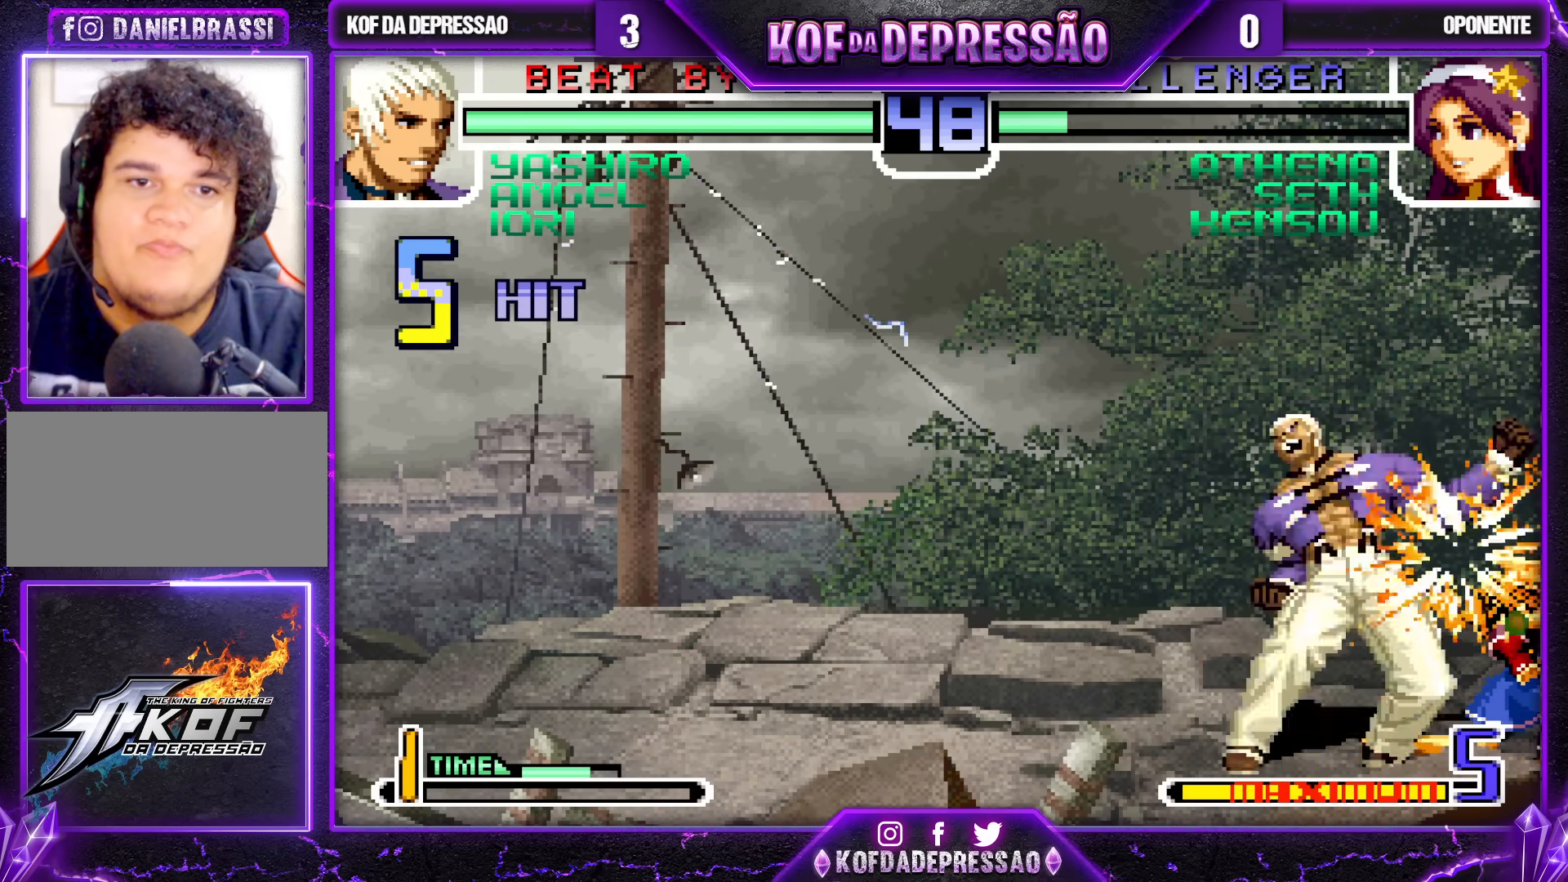
{"buttons": [], "left_stick": "right", "events": [[100, "left_stick", "left"], [150, "left_stick", "down"], [267, "left_stick", "right"], [300, "R1", "down"], [350, "left_stick", "center"], [383, "R1", "up"], [500, "left_stick", "right"]]}
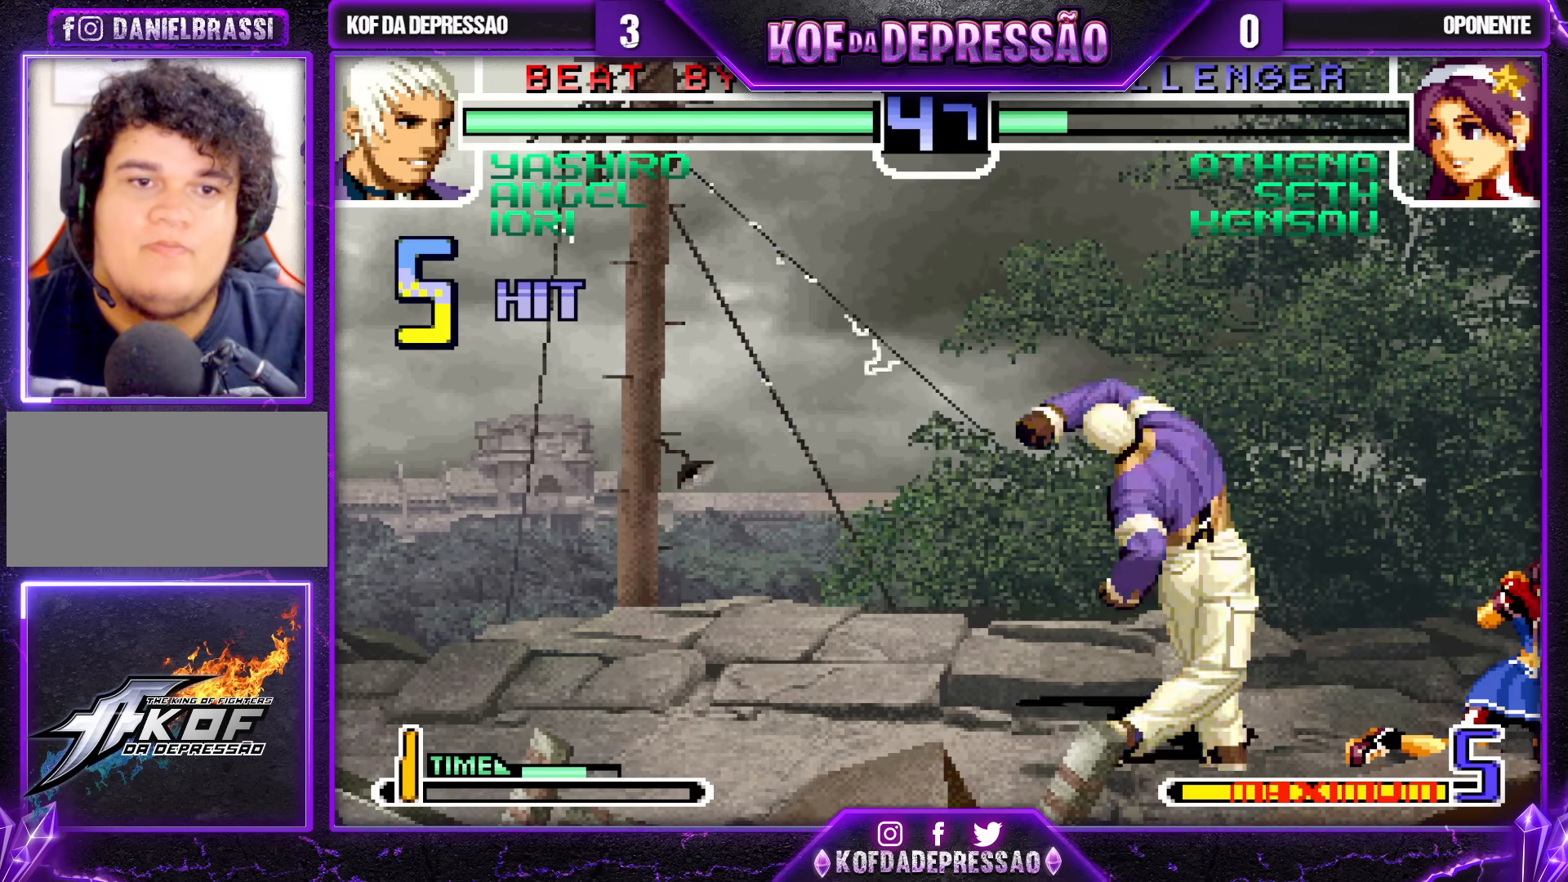
{"buttons": [], "left_stick": "left", "events": [[100, "left_stick", "center"], [183, "left_stick", "down-left"], [367, "left_stick", "left"], [383, "SQUARE", "down"], [383, "TRIANGLE", "down"], [450, "SQUARE", "up"], [467, "TRIANGLE", "up"]]}
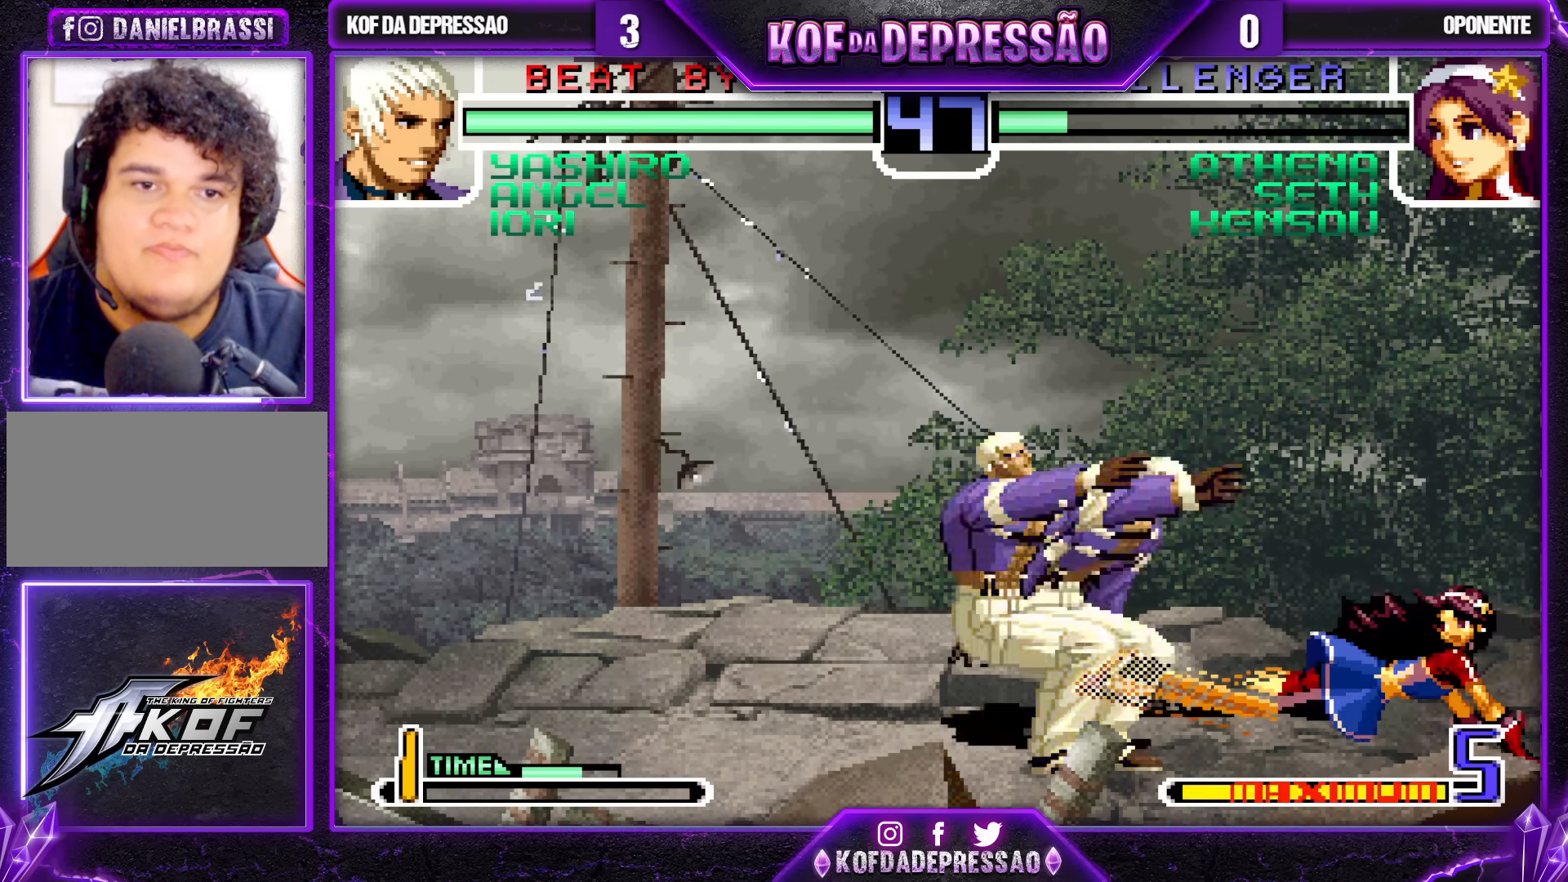
{"buttons": [], "left_stick": "center", "events": [[67, "left_stick", "down"], [250, "left_stick", "left"], [333, "left_stick", "down"], [417, "R1", "down"], [417, "SQUARE", "down"], [417, "left_stick", "right"], [467, "R1", "up"], [483, "SQUARE", "up"], [483, "left_stick", "center"]]}
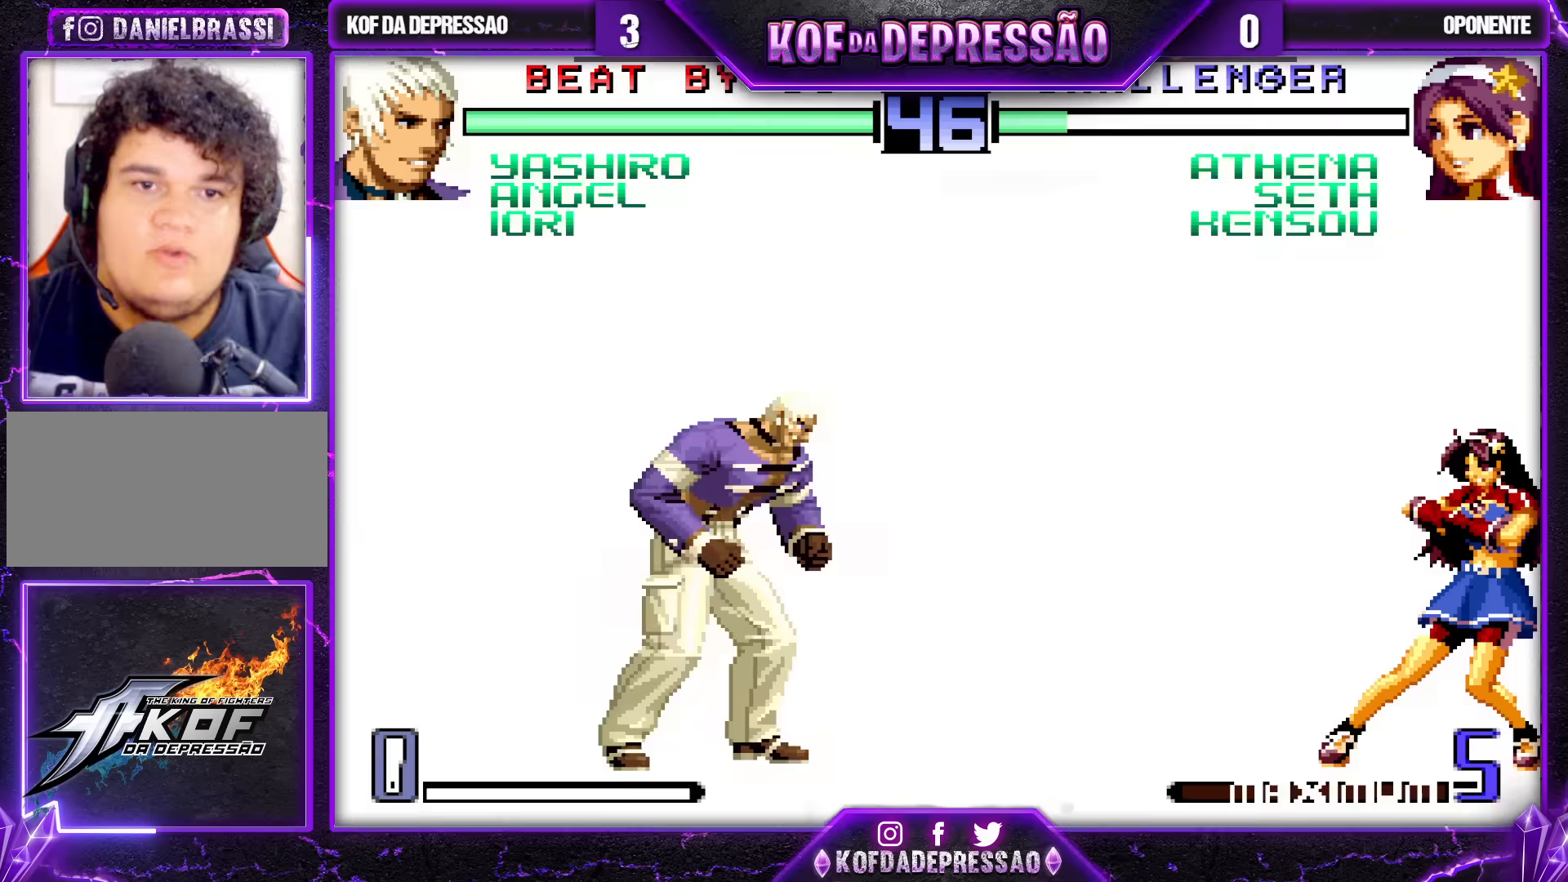
{"buttons": [], "left_stick": "center", "events": []}
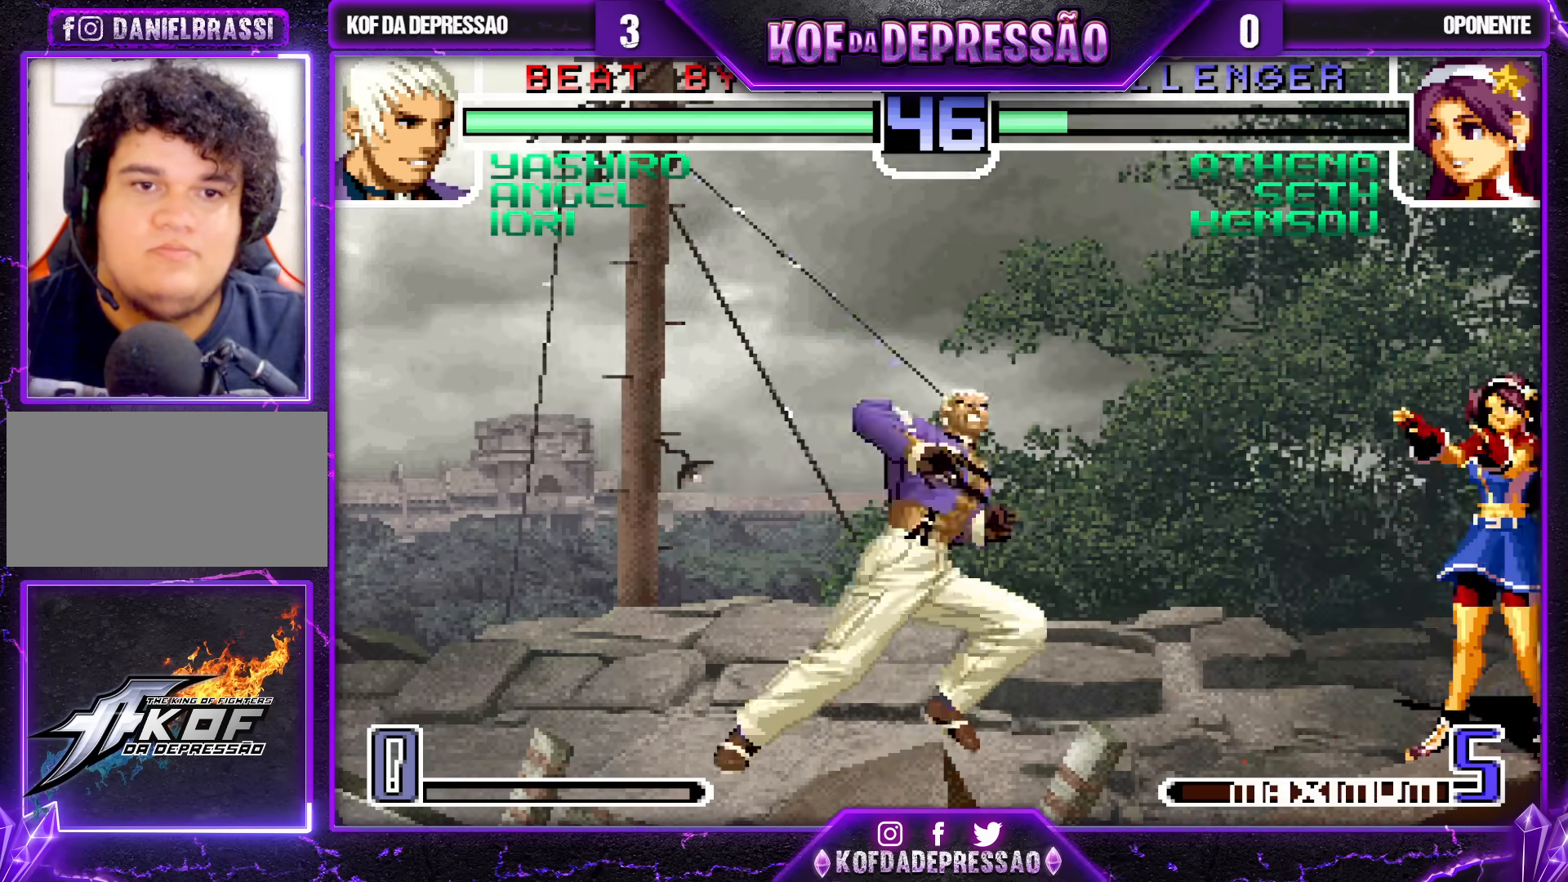
{"buttons": [], "left_stick": "center", "events": []}
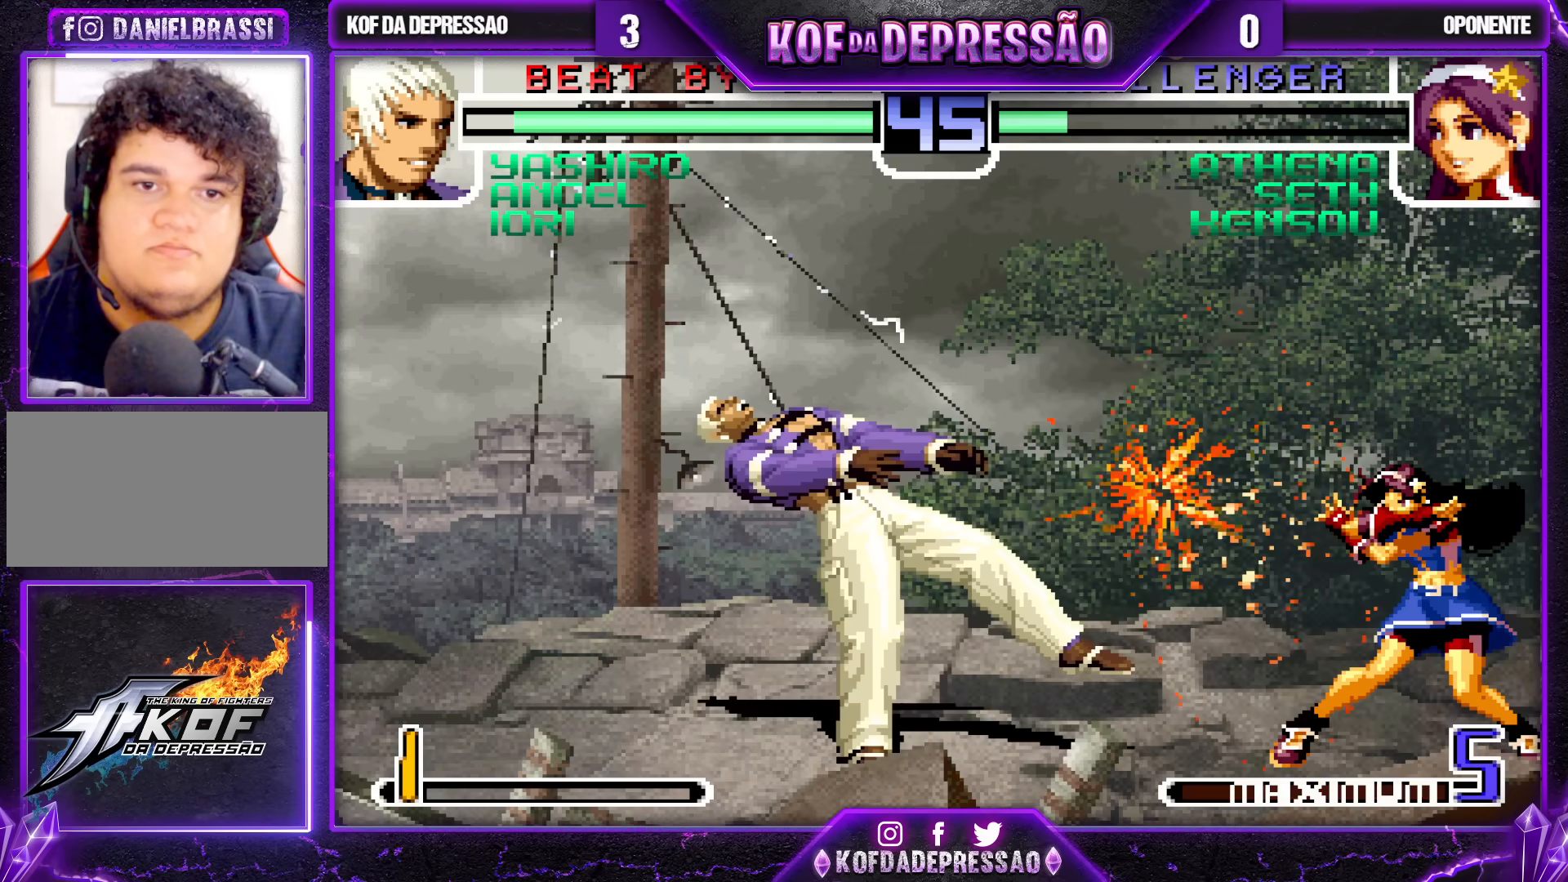
{"buttons": [], "left_stick": "center", "events": [[333, "R1", "down"], [333, "TRIANGLE", "down"], [367, "TRIANGLE", "up"], [383, "R1", "up"]]}
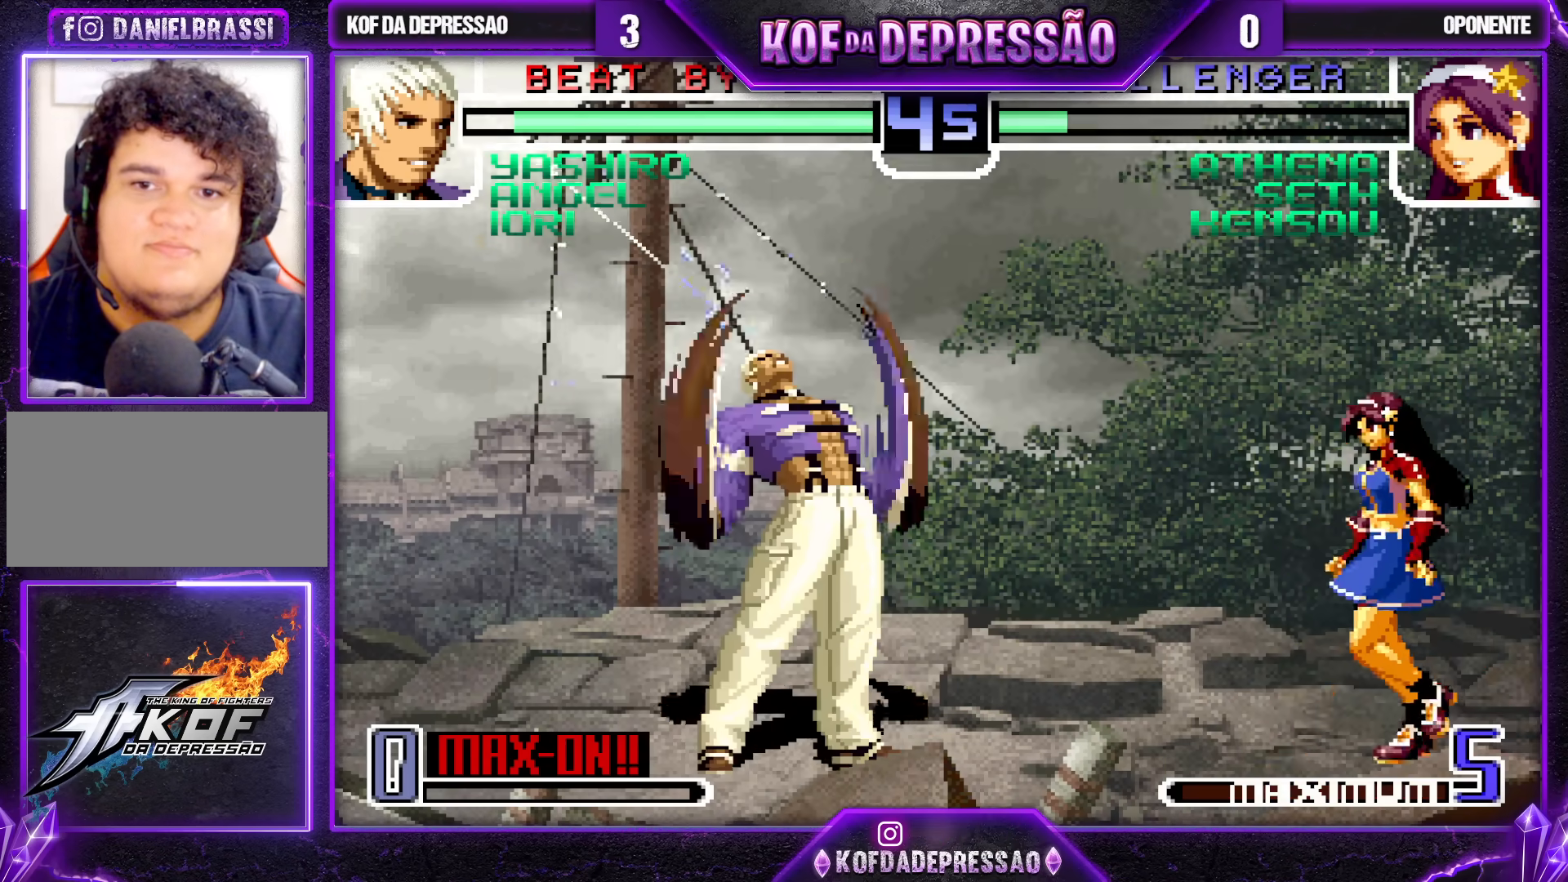
{"buttons": [], "left_stick": "left", "events": [[283, "left_stick", "left"]]}
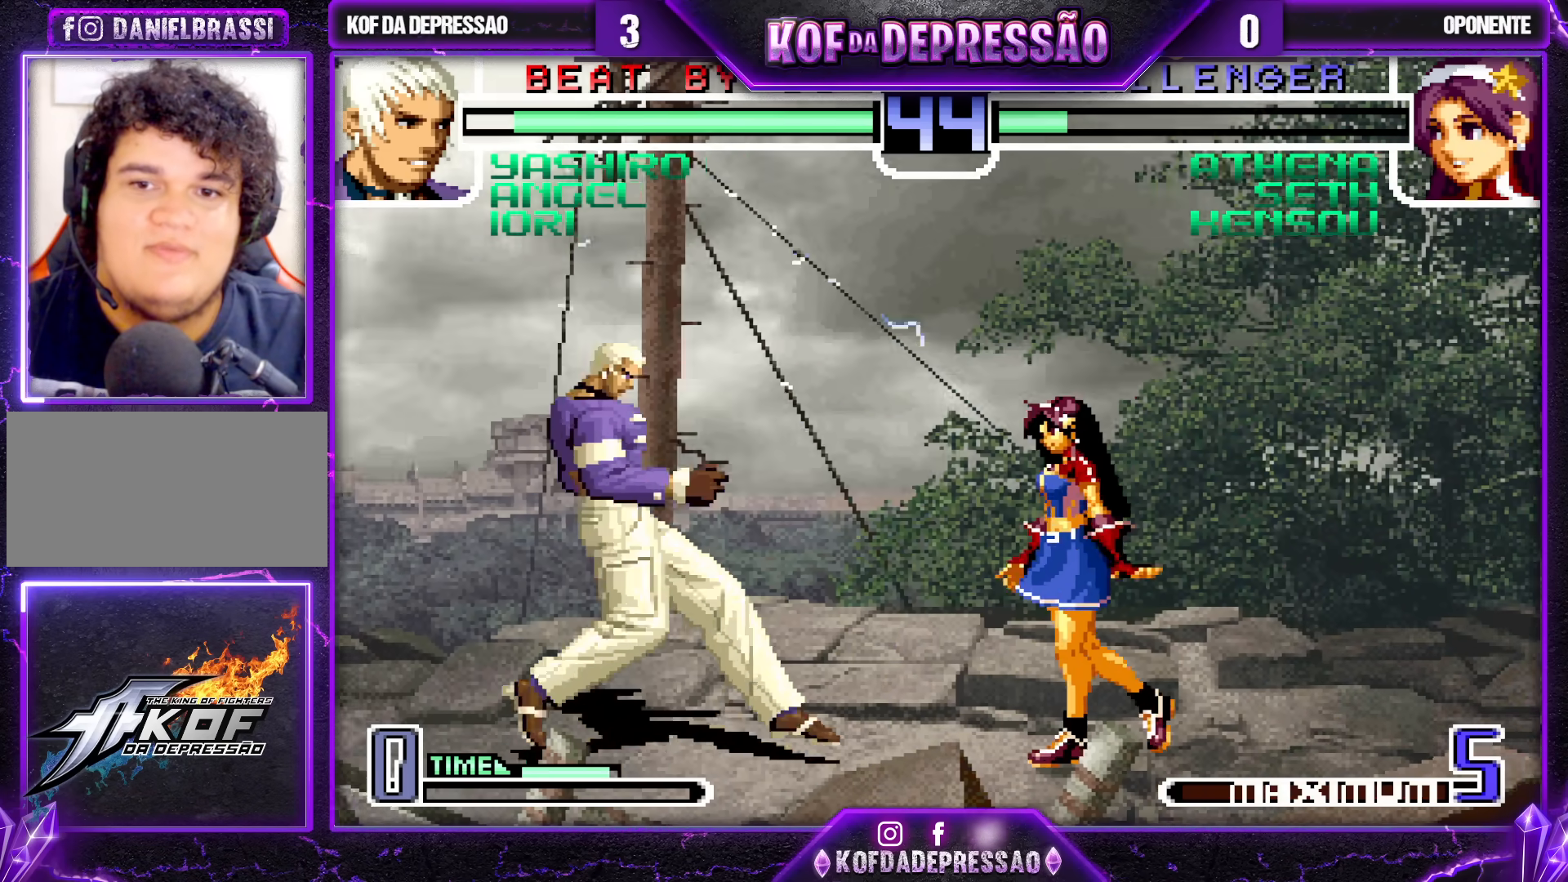
{"buttons": [], "left_stick": "left", "events": []}
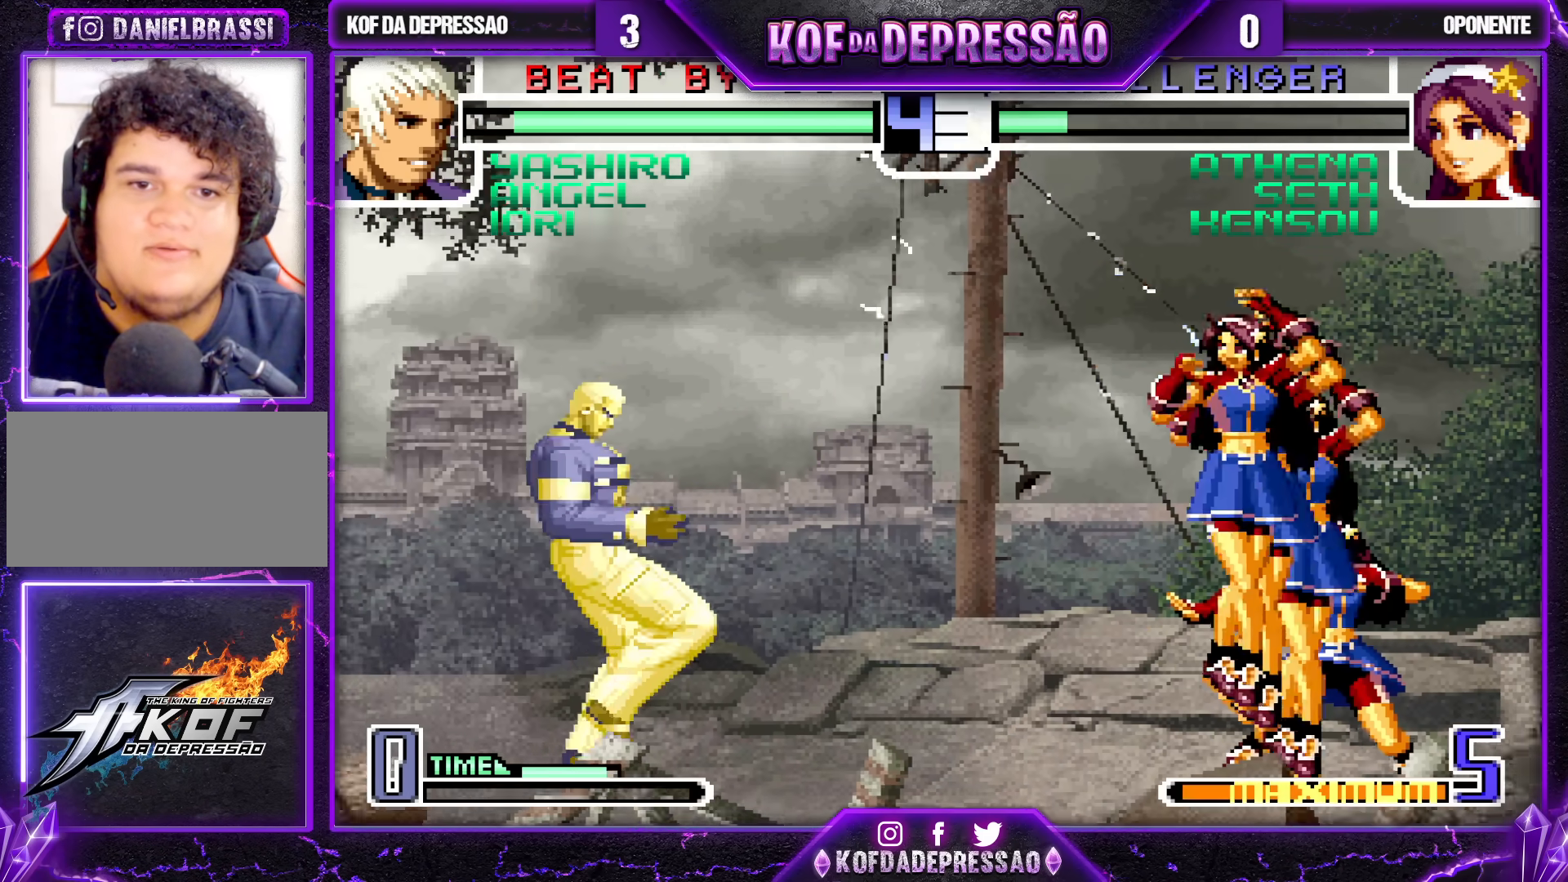
{"buttons": ["SQUARE"], "left_stick": "down", "events": [[467, "SQUARE", "down"], [500, "left_stick", "down"]]}
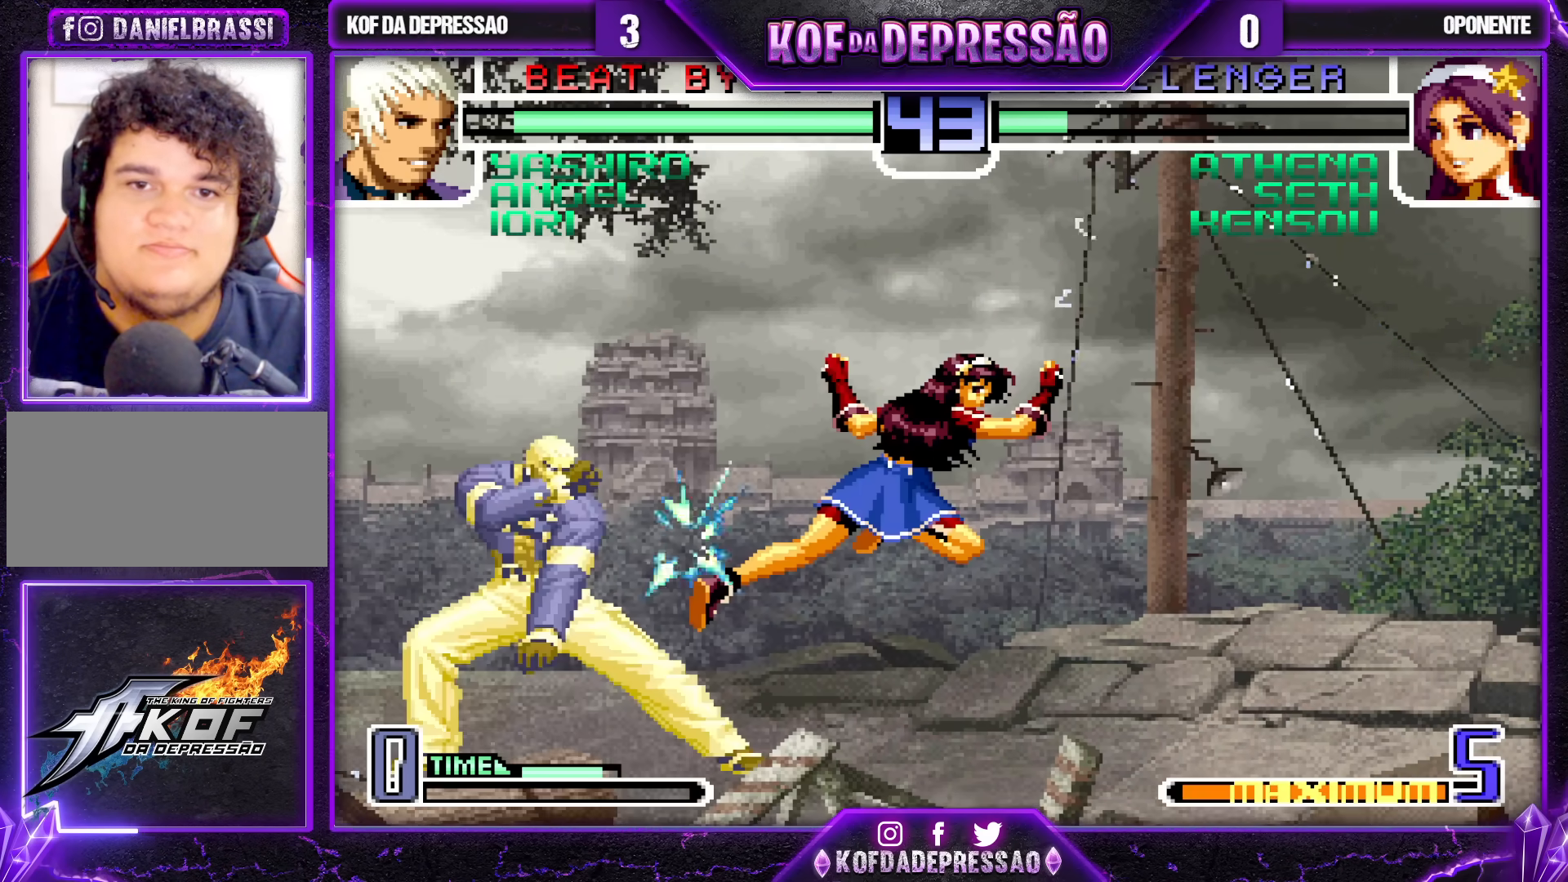
{"buttons": [], "left_stick": "left", "events": [[33, "SQUARE", "up"], [50, "left_stick", "right"], [100, "left_stick", "center"], [150, "left_stick", "down-left"], [250, "left_stick", "left"]]}
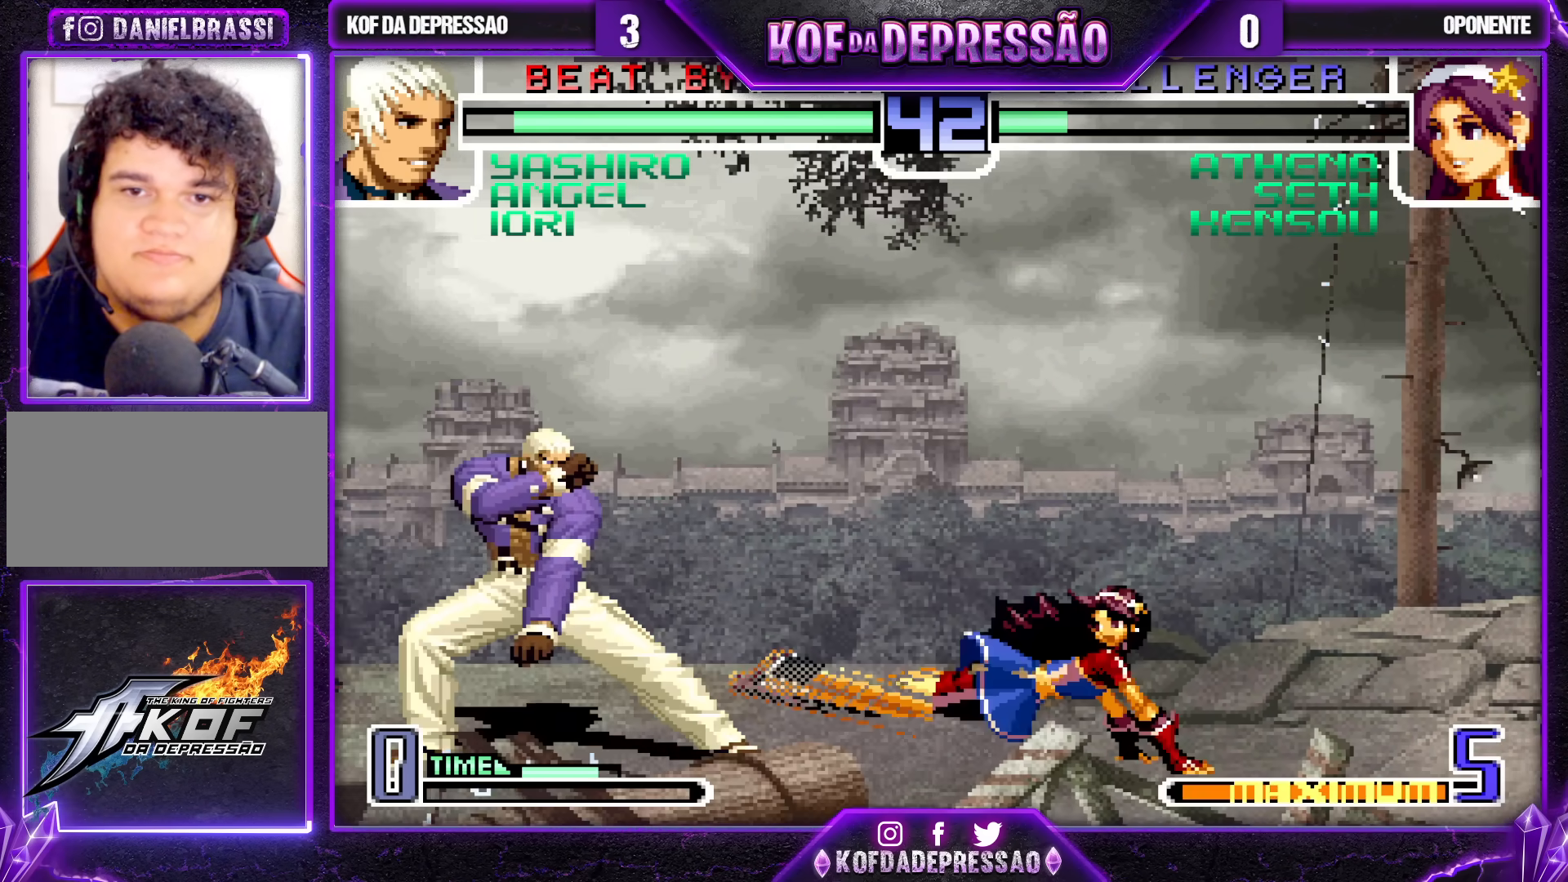
{"buttons": [], "left_stick": "center", "events": [[50, "SQUARE", "down"], [50, "left_stick", "down"], [117, "SQUARE", "up"], [167, "left_stick", "left"], [250, "left_stick", "right"], [283, "SQUARE", "down"], [333, "SQUARE", "up"], [350, "left_stick", "center"]]}
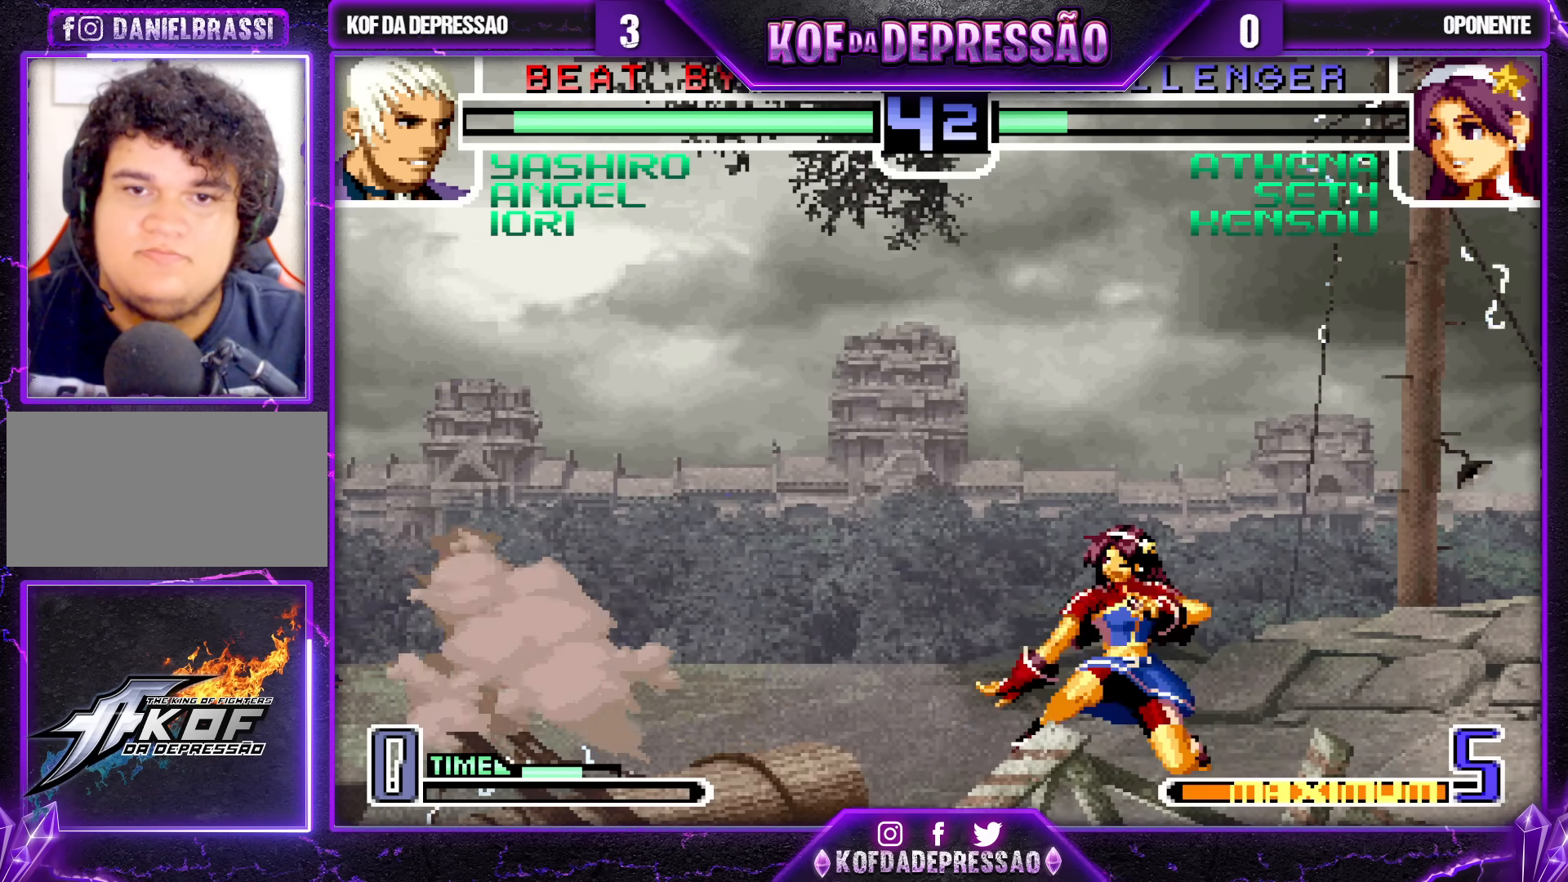
{"buttons": [], "left_stick": "down-right"}
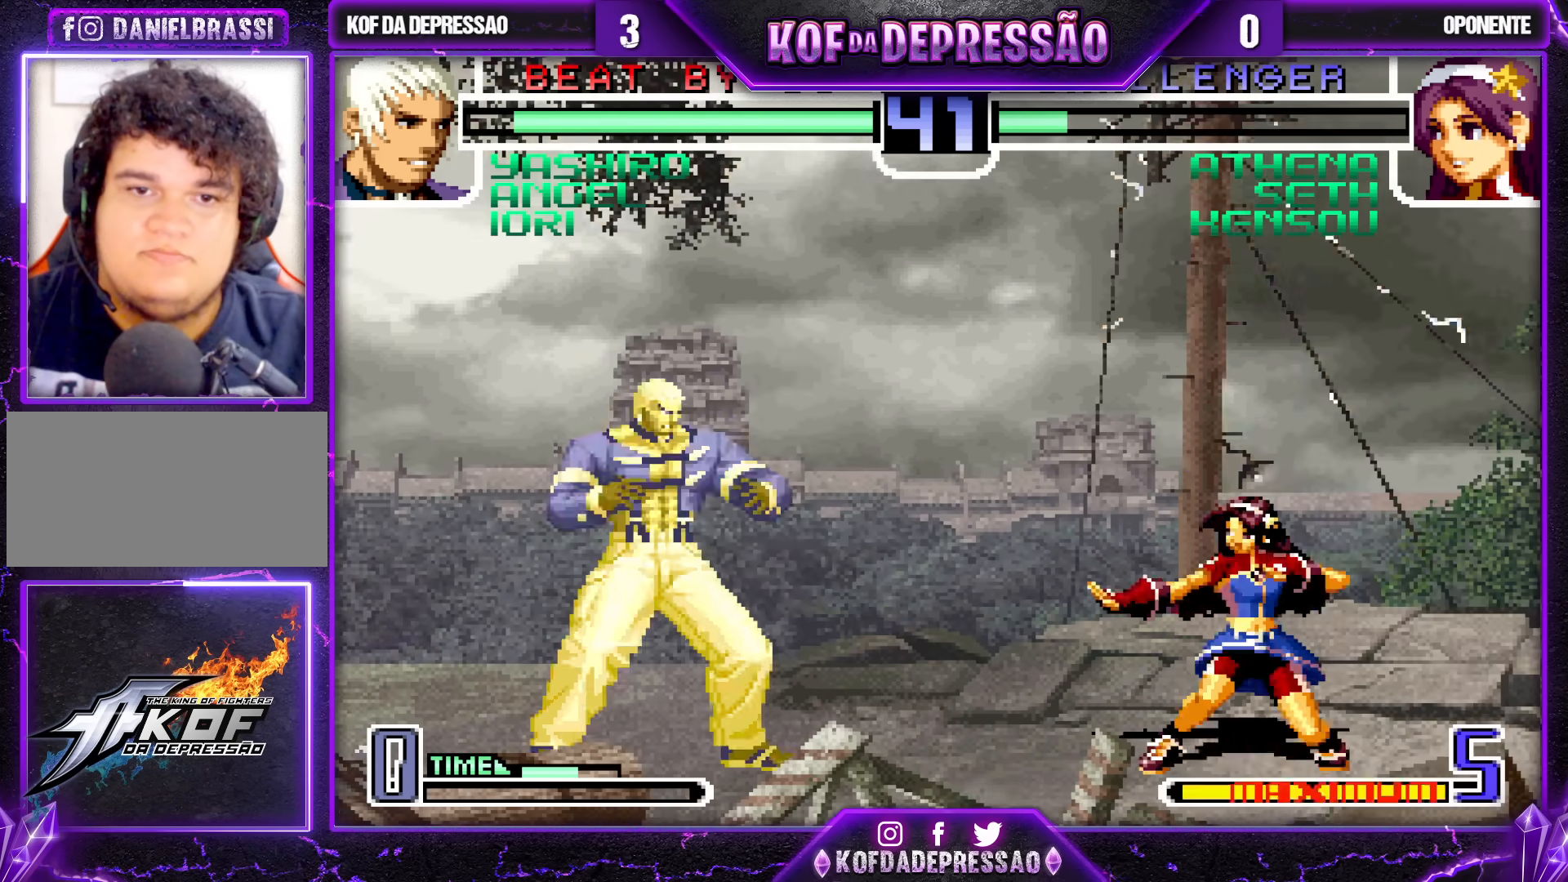
{"buttons": [], "left_stick": "center", "events": [[33, "SQUARE", "down"], [33, "left_stick", "right"], [133, "SQUARE", "up"], [133, "left_stick", "center"]]}
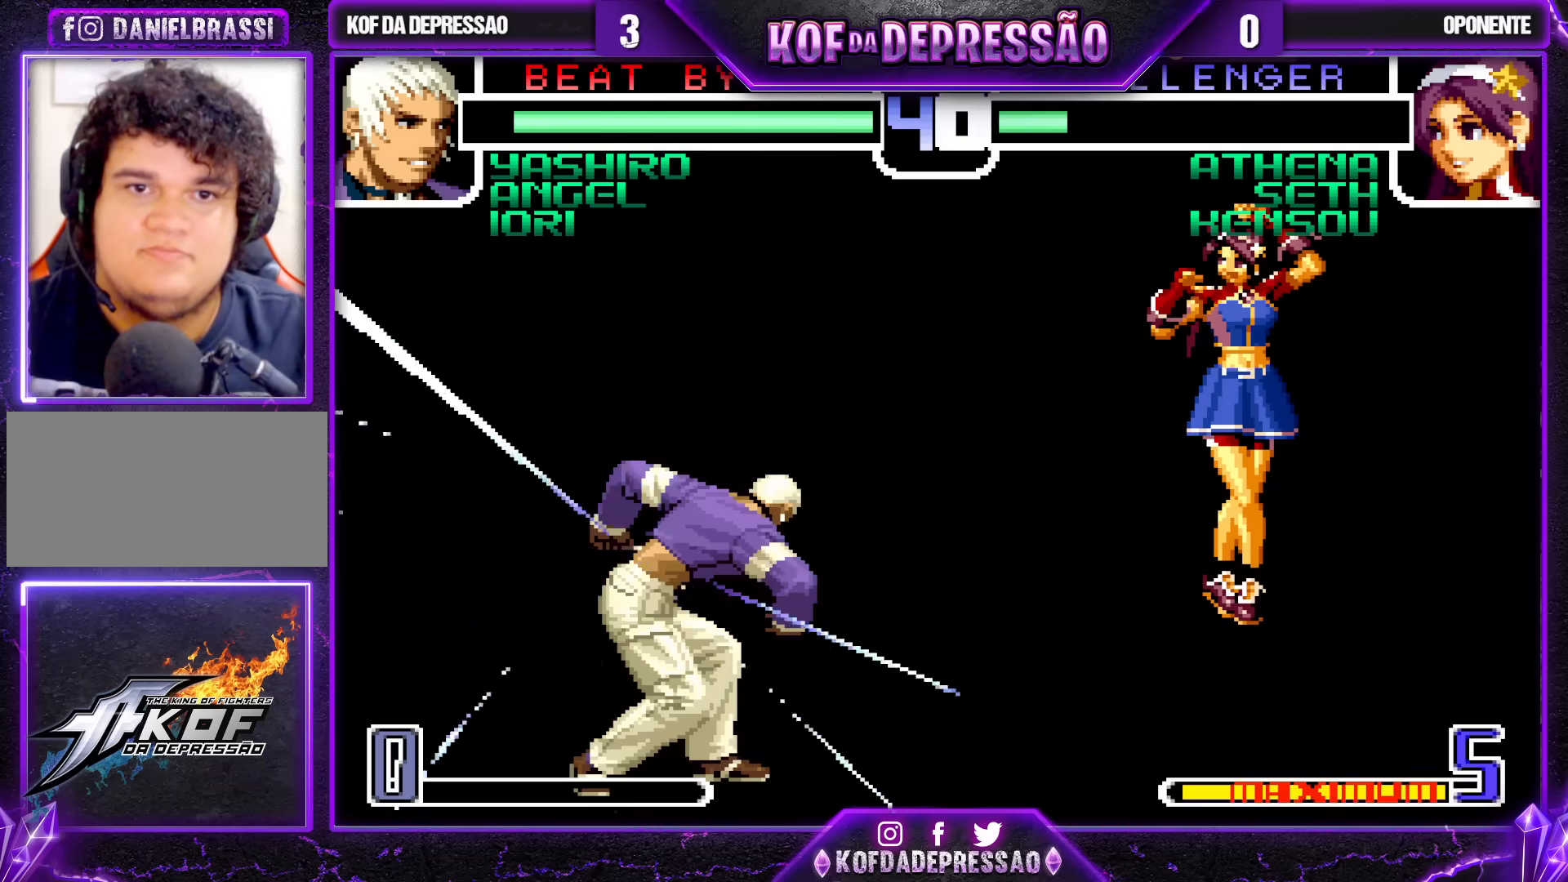
{"buttons": [], "left_stick": "center", "events": []}
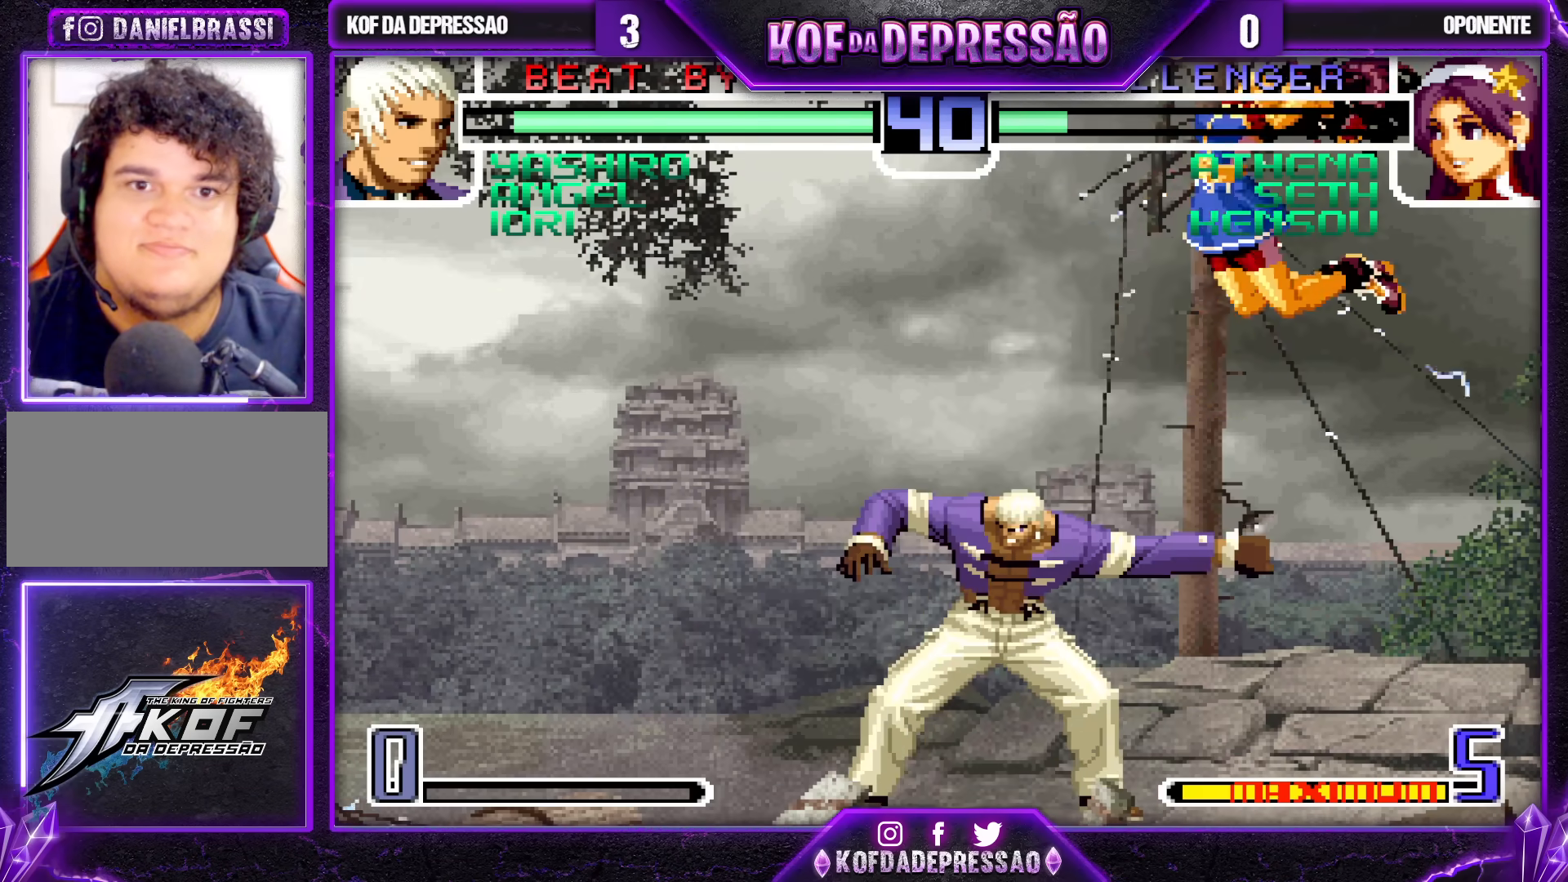
{"buttons": [], "left_stick": "down-right", "events": [[50, "left_stick", "left"], [117, "left_stick", "down-left"], [433, "left_stick", "down-right"]]}
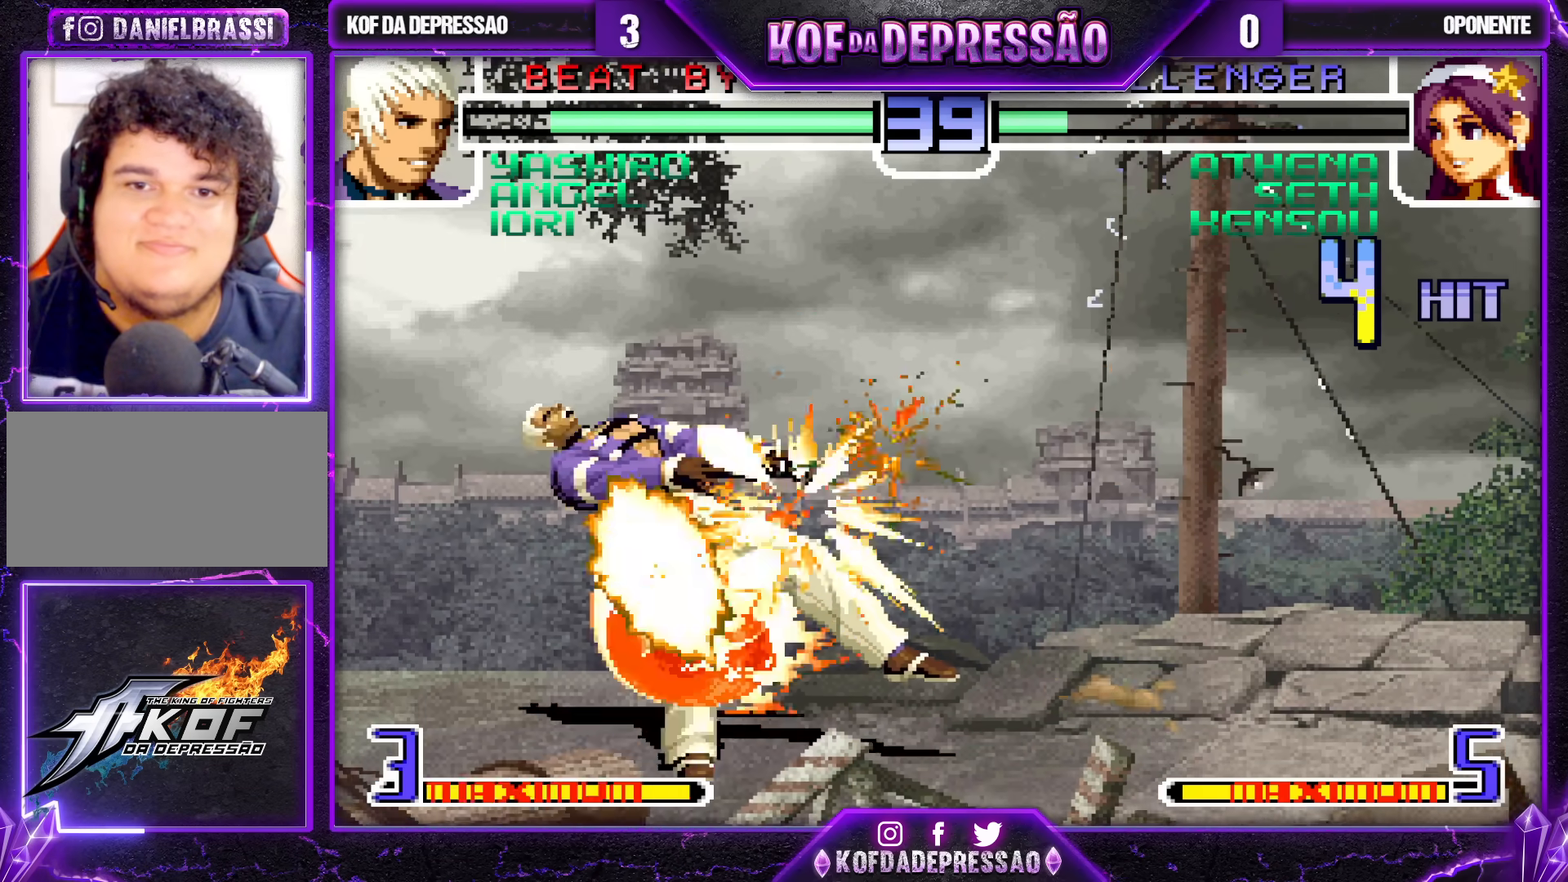
{"buttons": ["SQUARE", "TRIANGLE"], "left_stick": "center", "events": [[83, "left_stick", "down-left"], [200, "left_stick", "down-right"], [350, "left_stick", "center"], [417, "SQUARE", "down"], [417, "TRIANGLE", "down"]]}
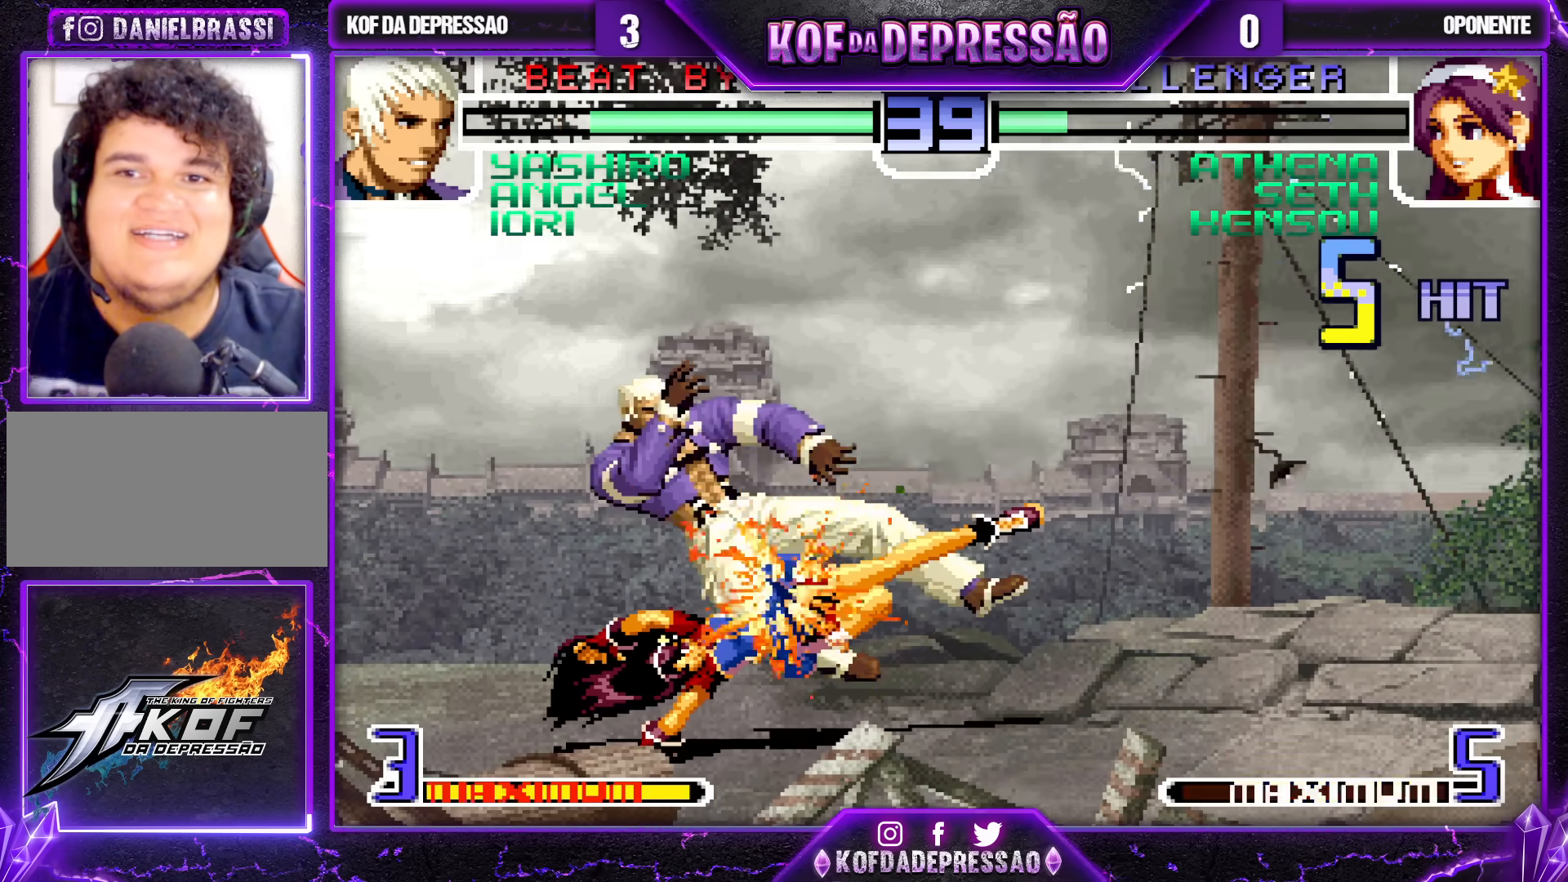
{"buttons": ["SQUARE"], "left_stick": "right", "events": [[33, "SQUARE", "up"], [117, "TRIANGLE", "up"], [283, "left_stick", "right"], [433, "SQUARE", "down"], [433, "TRIANGLE", "down"], [500, "TRIANGLE", "up"]]}
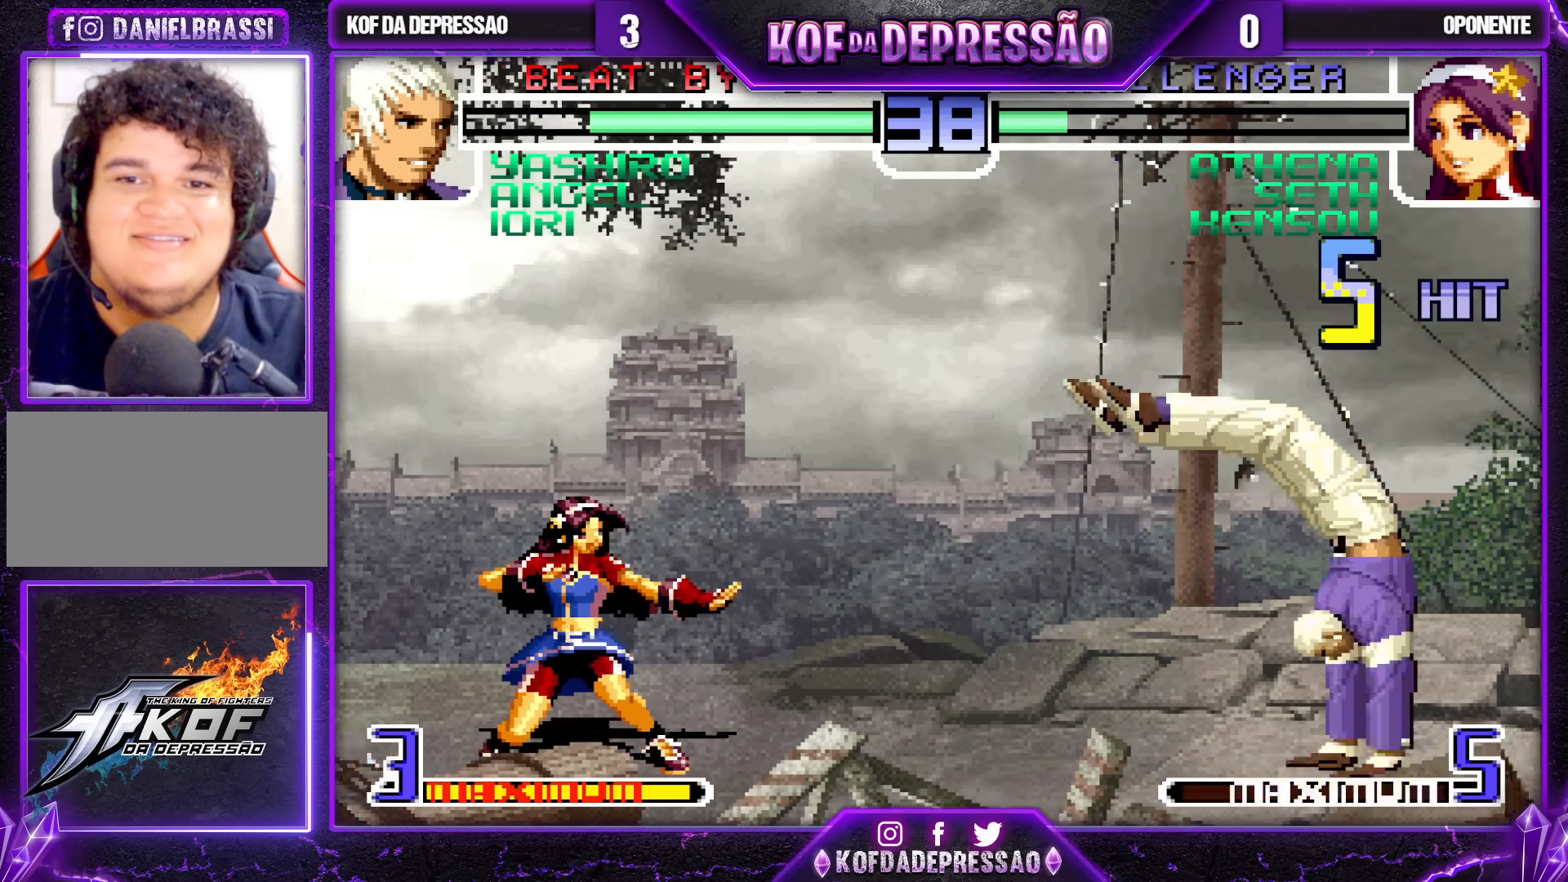
{"buttons": [], "left_stick": "up-left", "events": [[17, "SQUARE", "up"], [117, "left_stick", "center"], [283, "left_stick", "down"], [383, "CROSS", "down"], [383, "R1", "down"], [383, "left_stick", "up-left"], [433, "R1", "up"], [450, "CROSS", "up"]]}
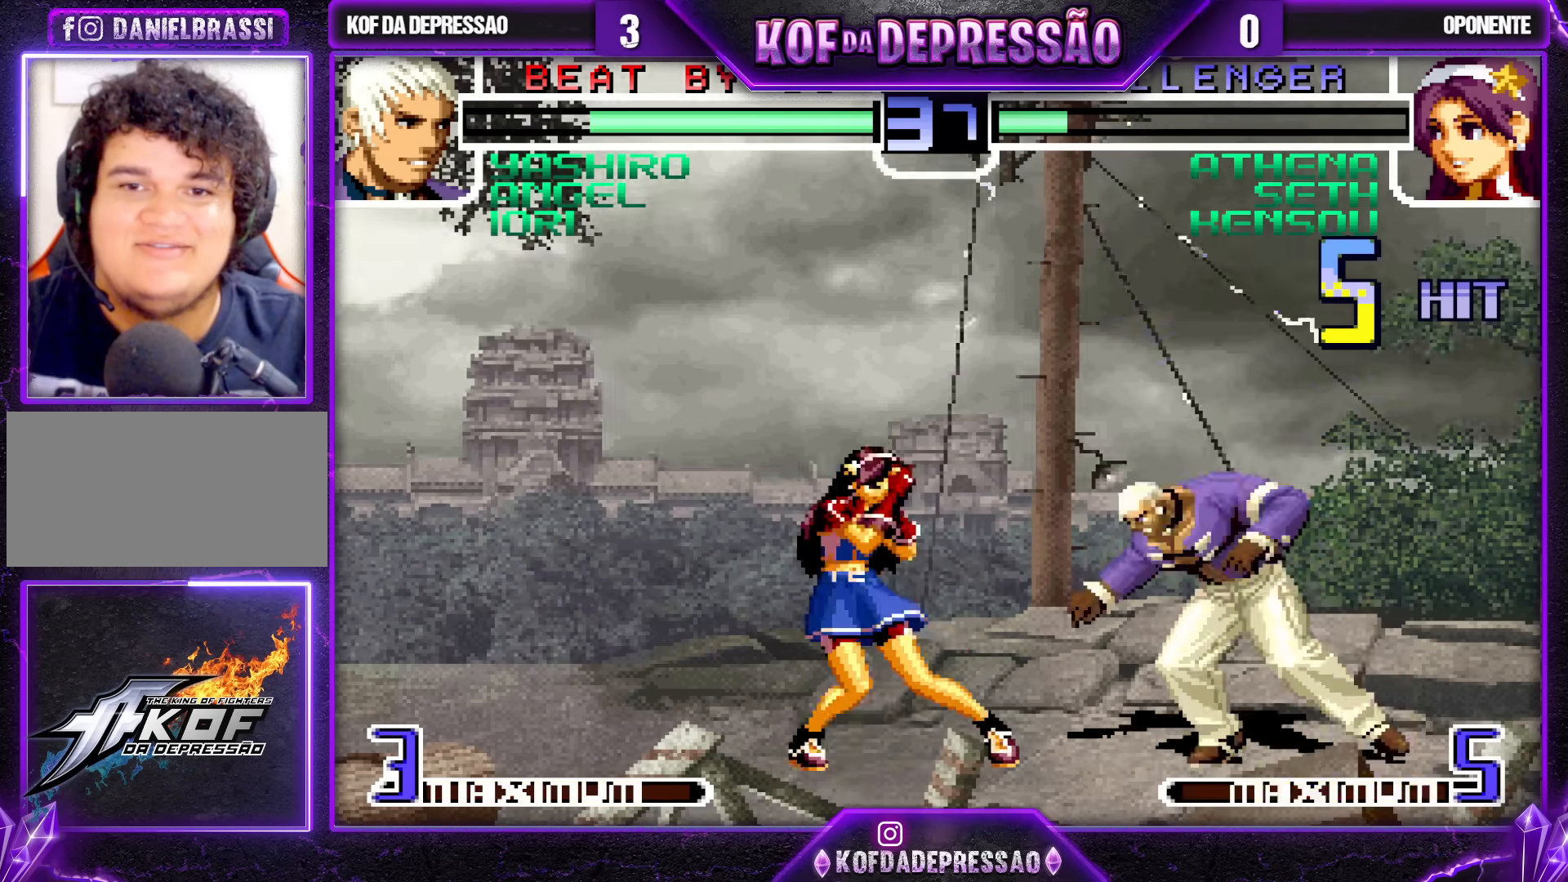
{"buttons": [], "left_stick": "center", "events": [[417, "left_stick", "center"]]}
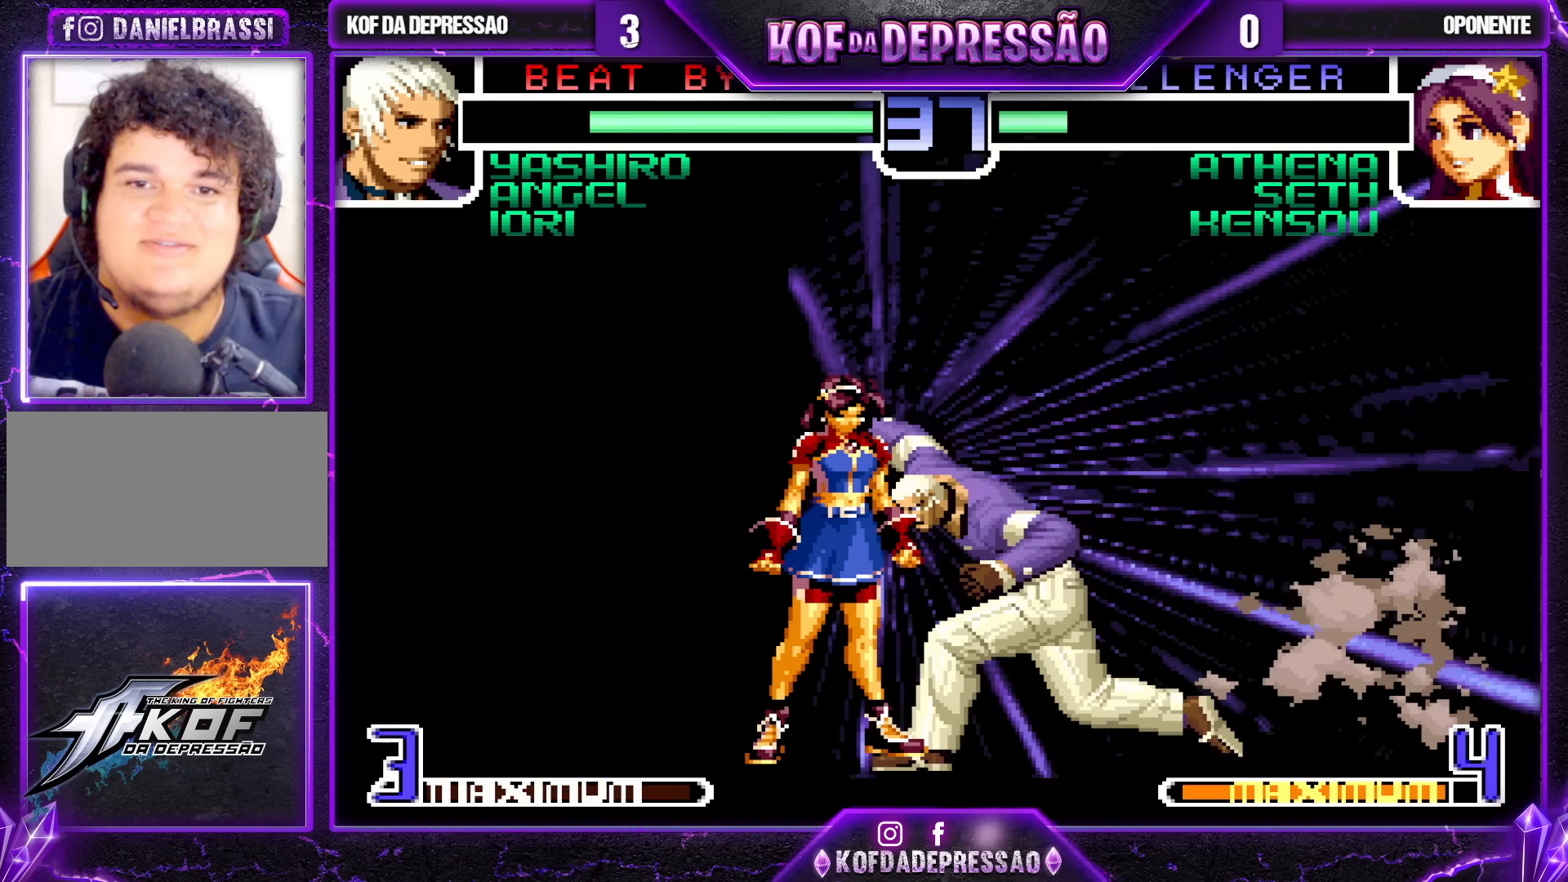
{"buttons": [], "left_stick": "center", "events": []}
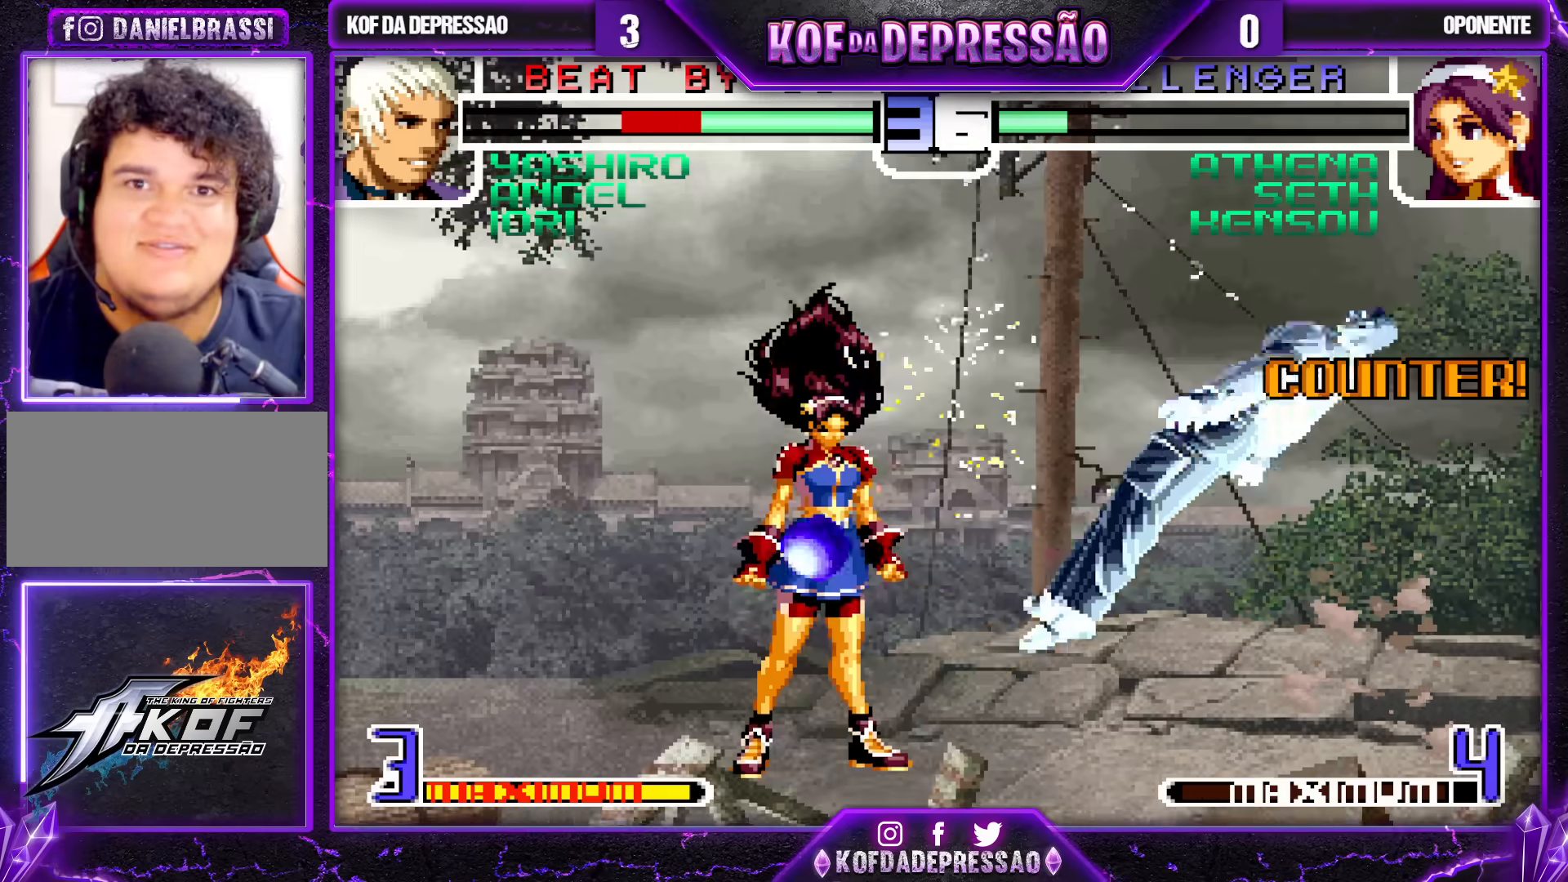
{"buttons": [], "left_stick": "right", "events": [[450, "left_stick", "right"]]}
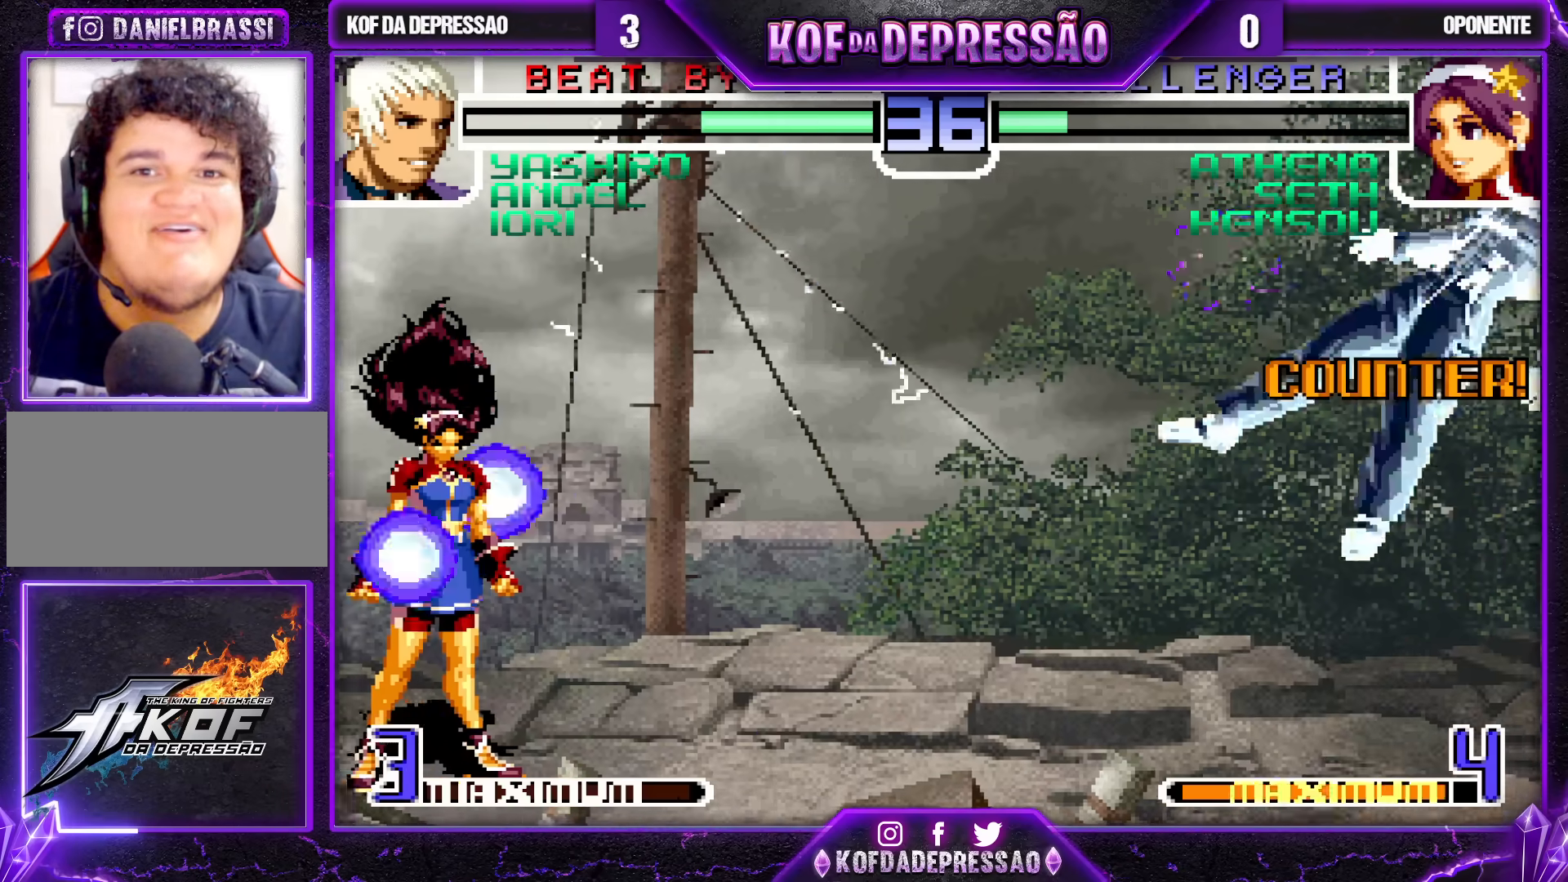
{"buttons": [], "left_stick": "center", "events": [[117, "SQUARE", "down"], [117, "TRIANGLE", "down"], [150, "SQUARE", "up"], [150, "TRIANGLE", "up"], [200, "SQUARE", "down"], [200, "TRIANGLE", "down"], [250, "SQUARE", "up"], [283, "TRIANGLE", "up"], [450, "left_stick", "center"]]}
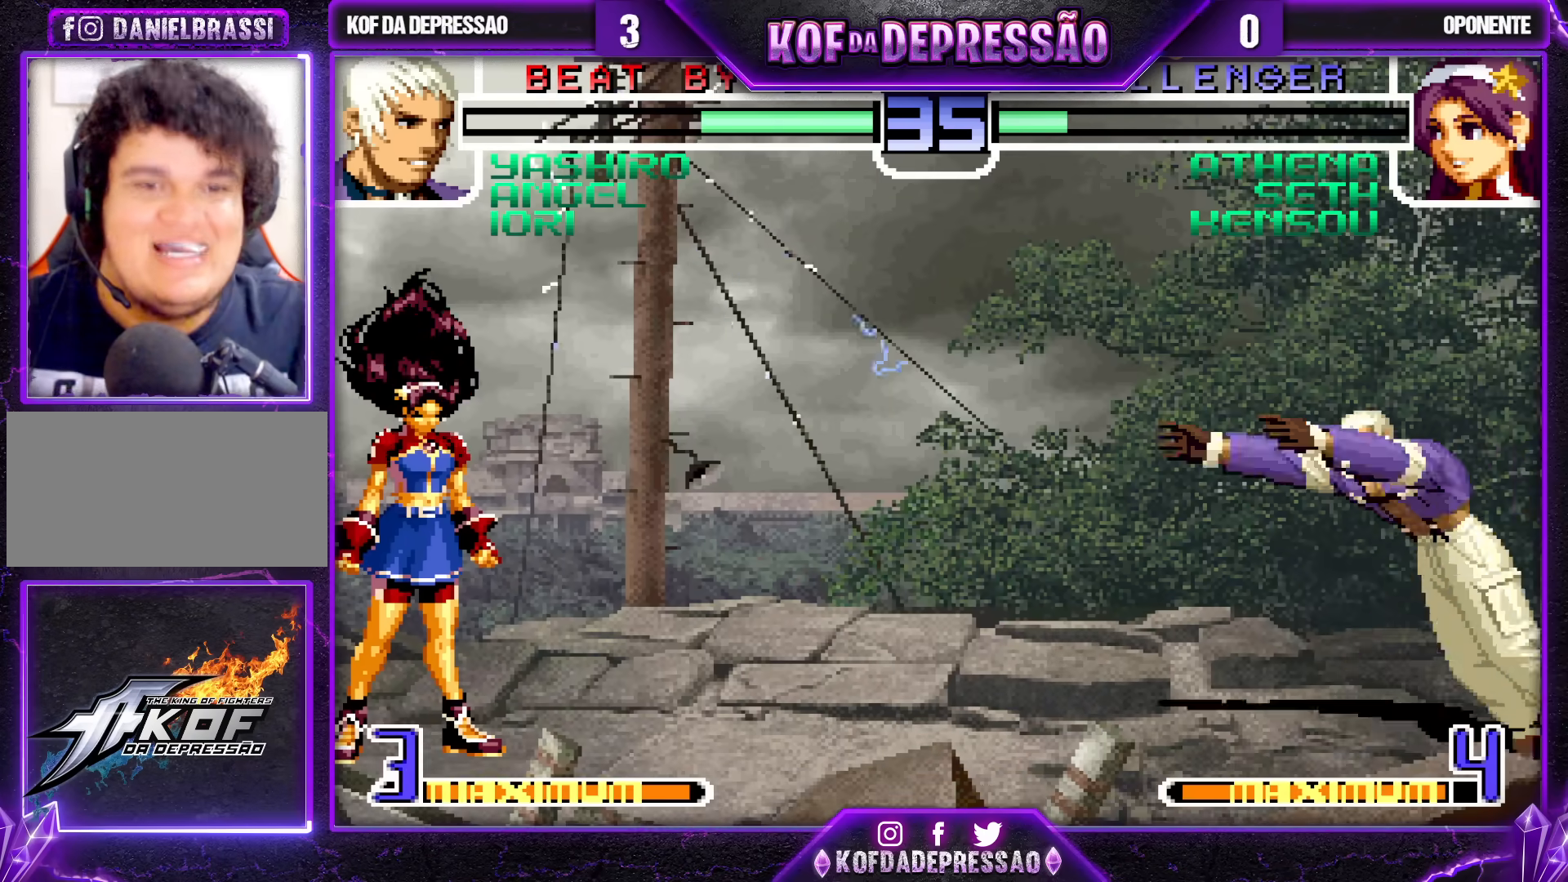
{"buttons": [], "left_stick": "down-right", "events": [[267, "left_stick", "left"], [333, "left_stick", "center"], [383, "left_stick", "left"], [483, "left_stick", "down-right"]]}
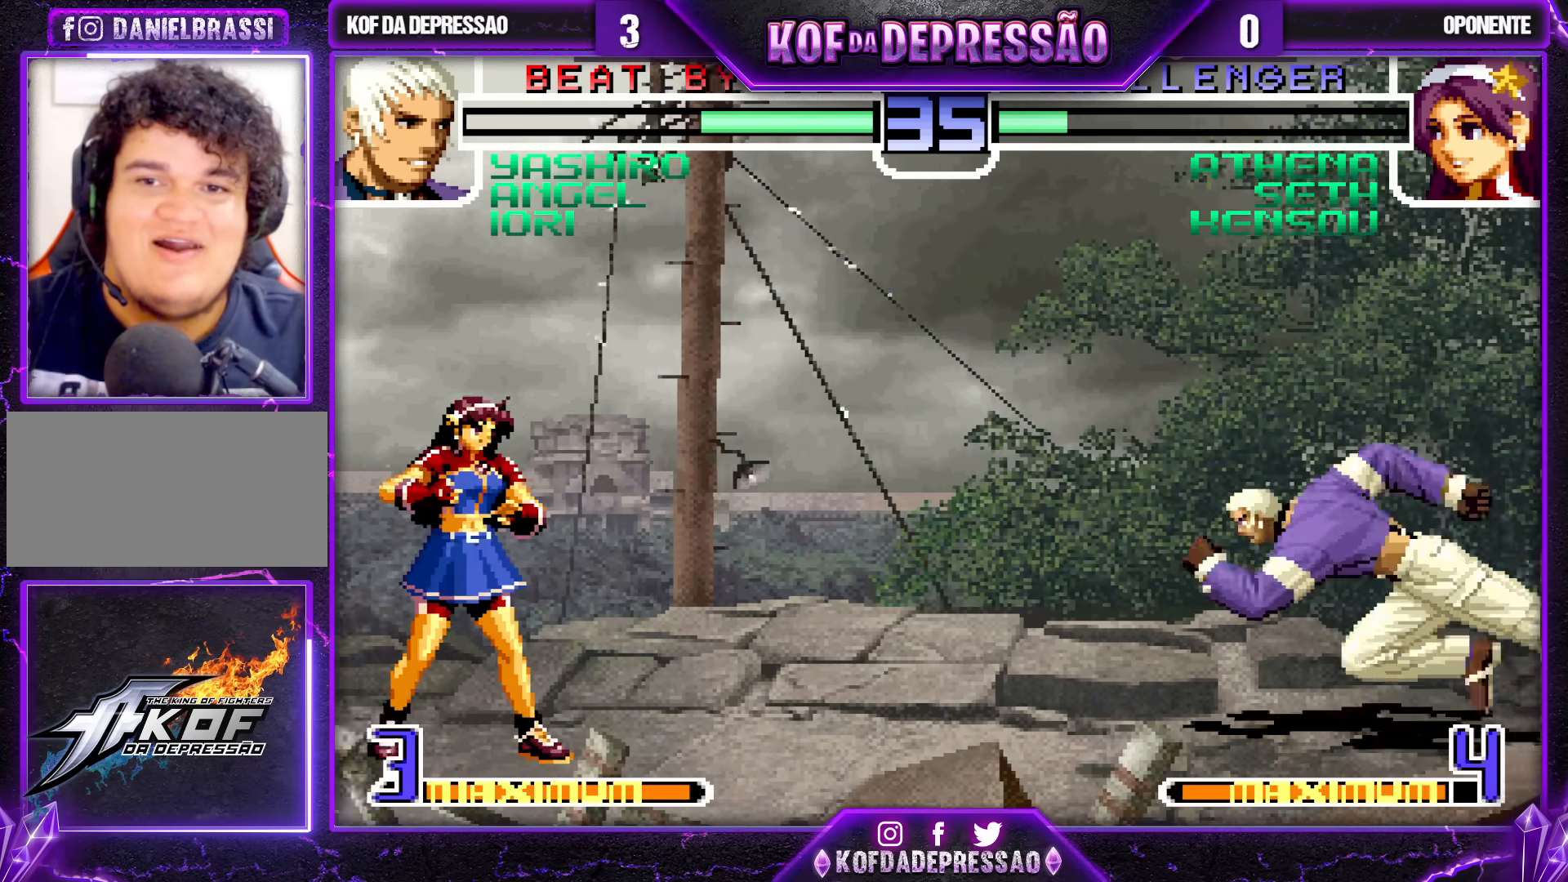
{"buttons": [], "left_stick": "center", "events": [[117, "left_stick", "center"], [167, "left_stick", "right"], [417, "left_stick", "center"]]}
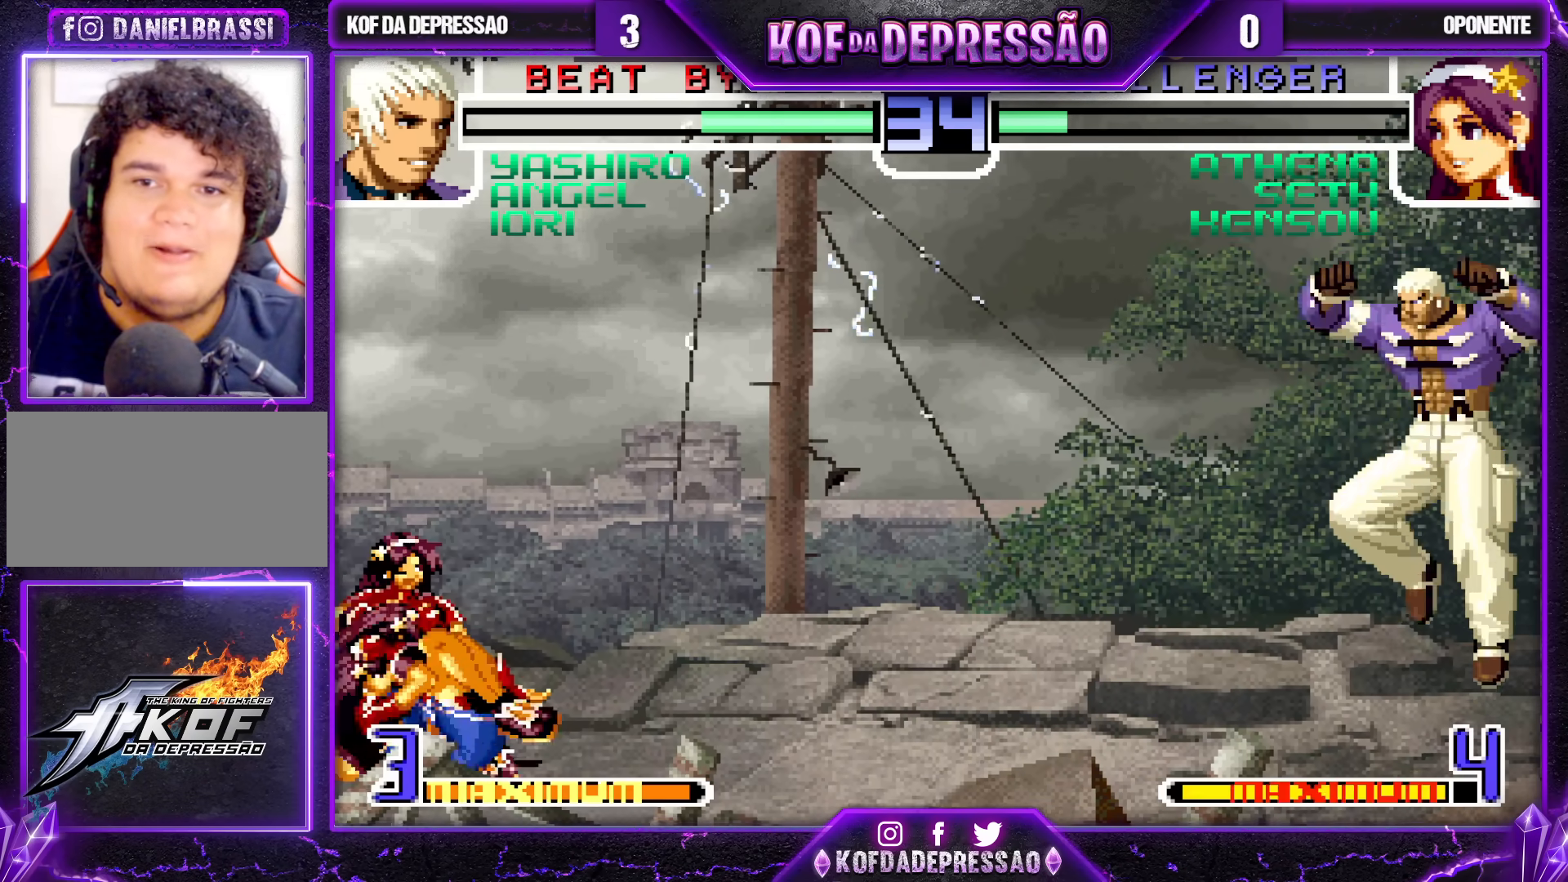
{"buttons": [], "left_stick": "center", "events": []}
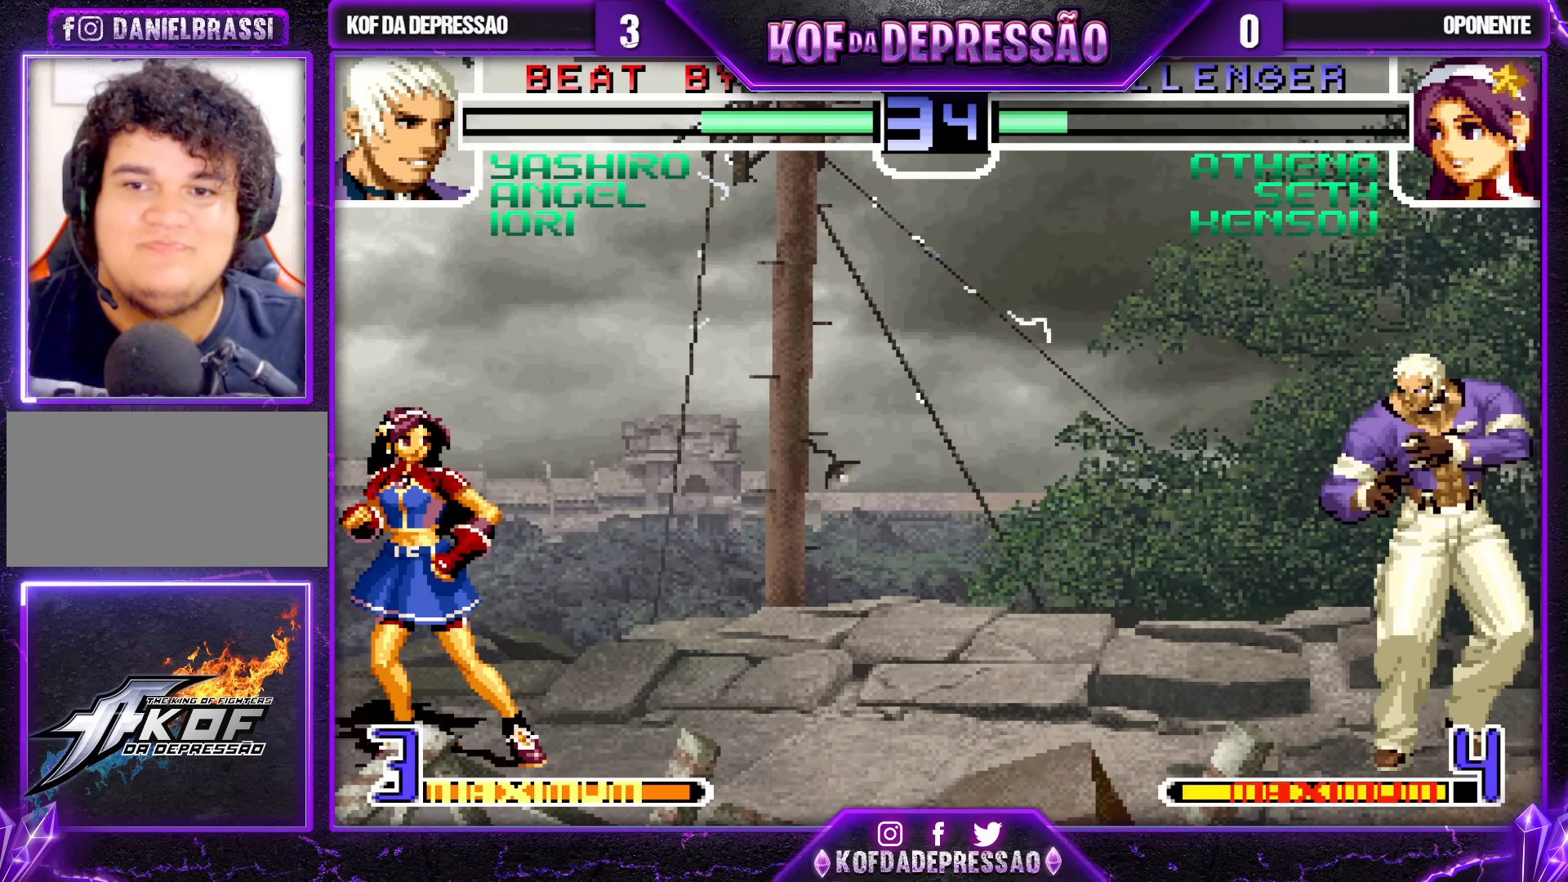
{"buttons": ["SQUARE"], "left_stick": "center", "events": [[433, "SQUARE", "down"]]}
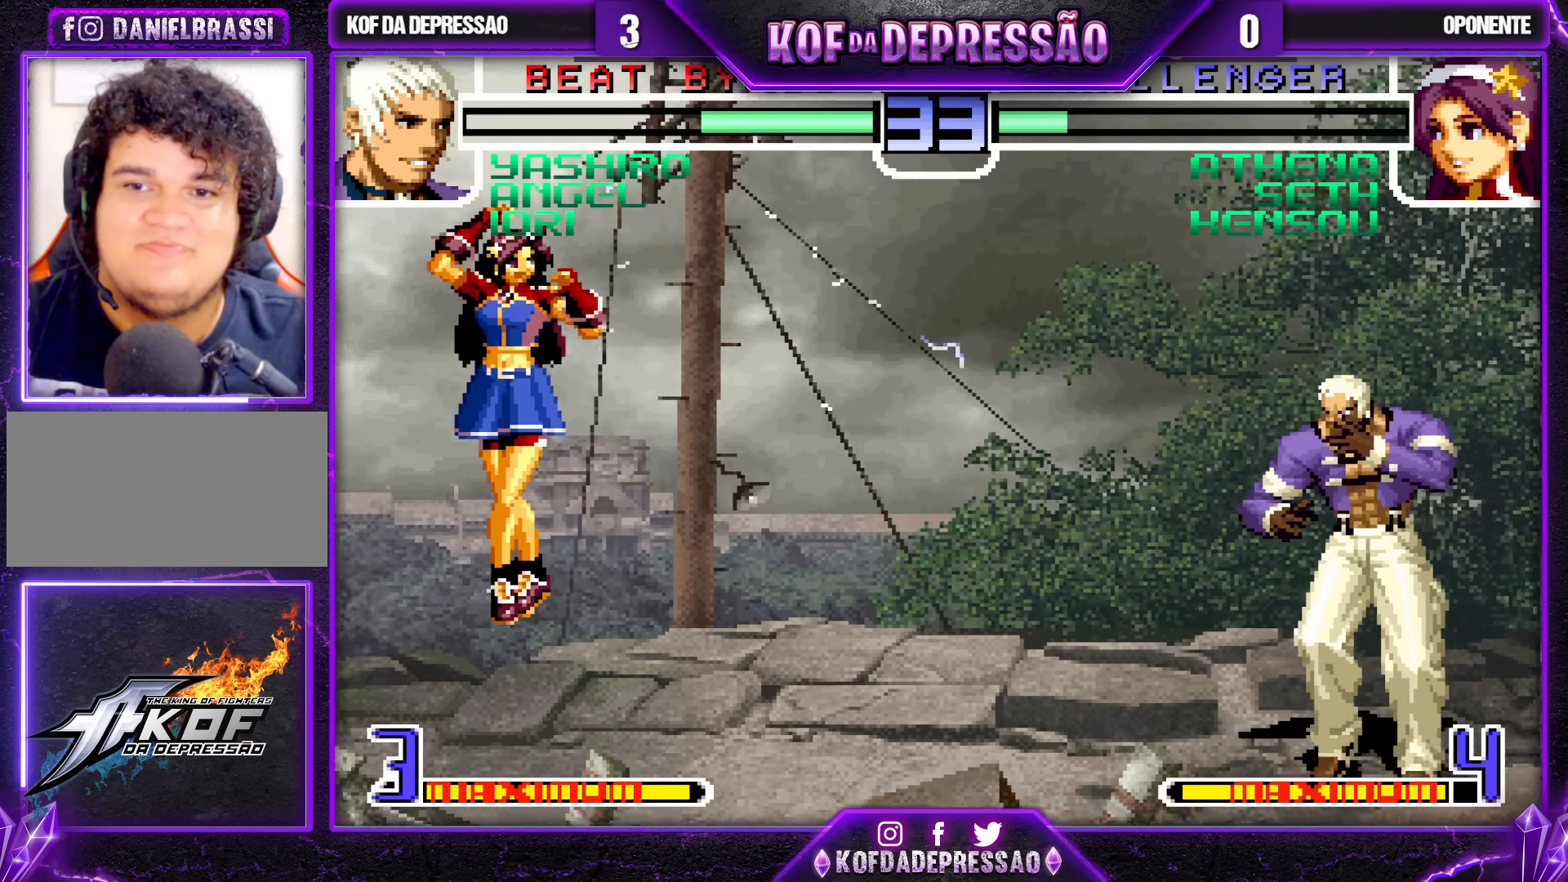
{"buttons": [], "left_stick": "right", "events": [[17, "SQUARE", "up"], [233, "left_stick", "right"]]}
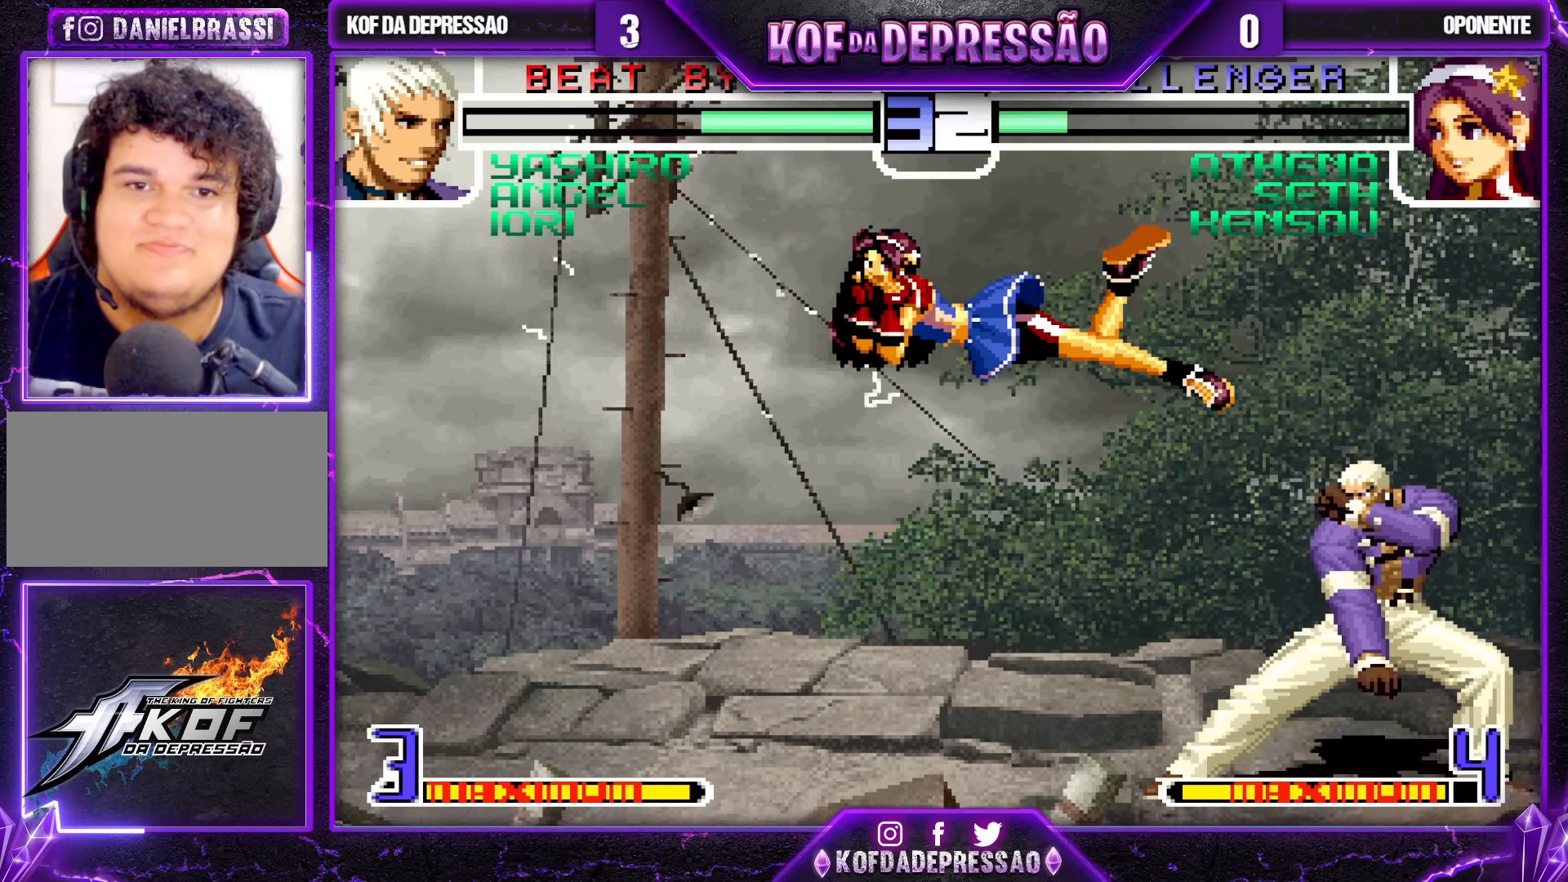
{"buttons": [], "left_stick": "center", "events": [[367, "left_stick", "center"]]}
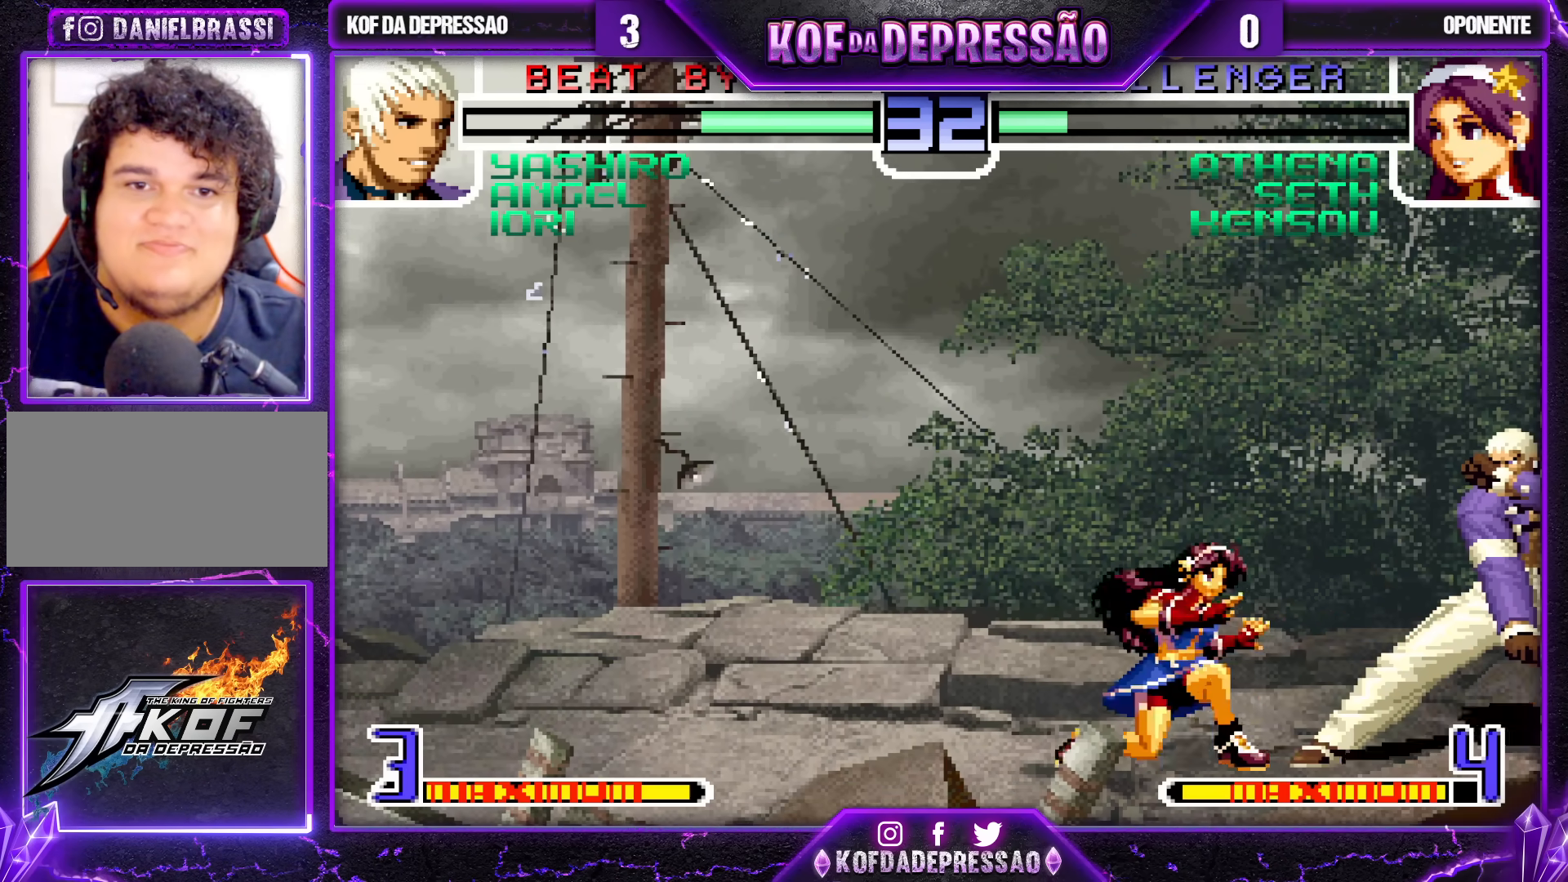
{"buttons": [], "left_stick": "down-right", "events": [[50, "left_stick", "up-left"], [367, "left_stick", "center"], [433, "left_stick", "down-right"]]}